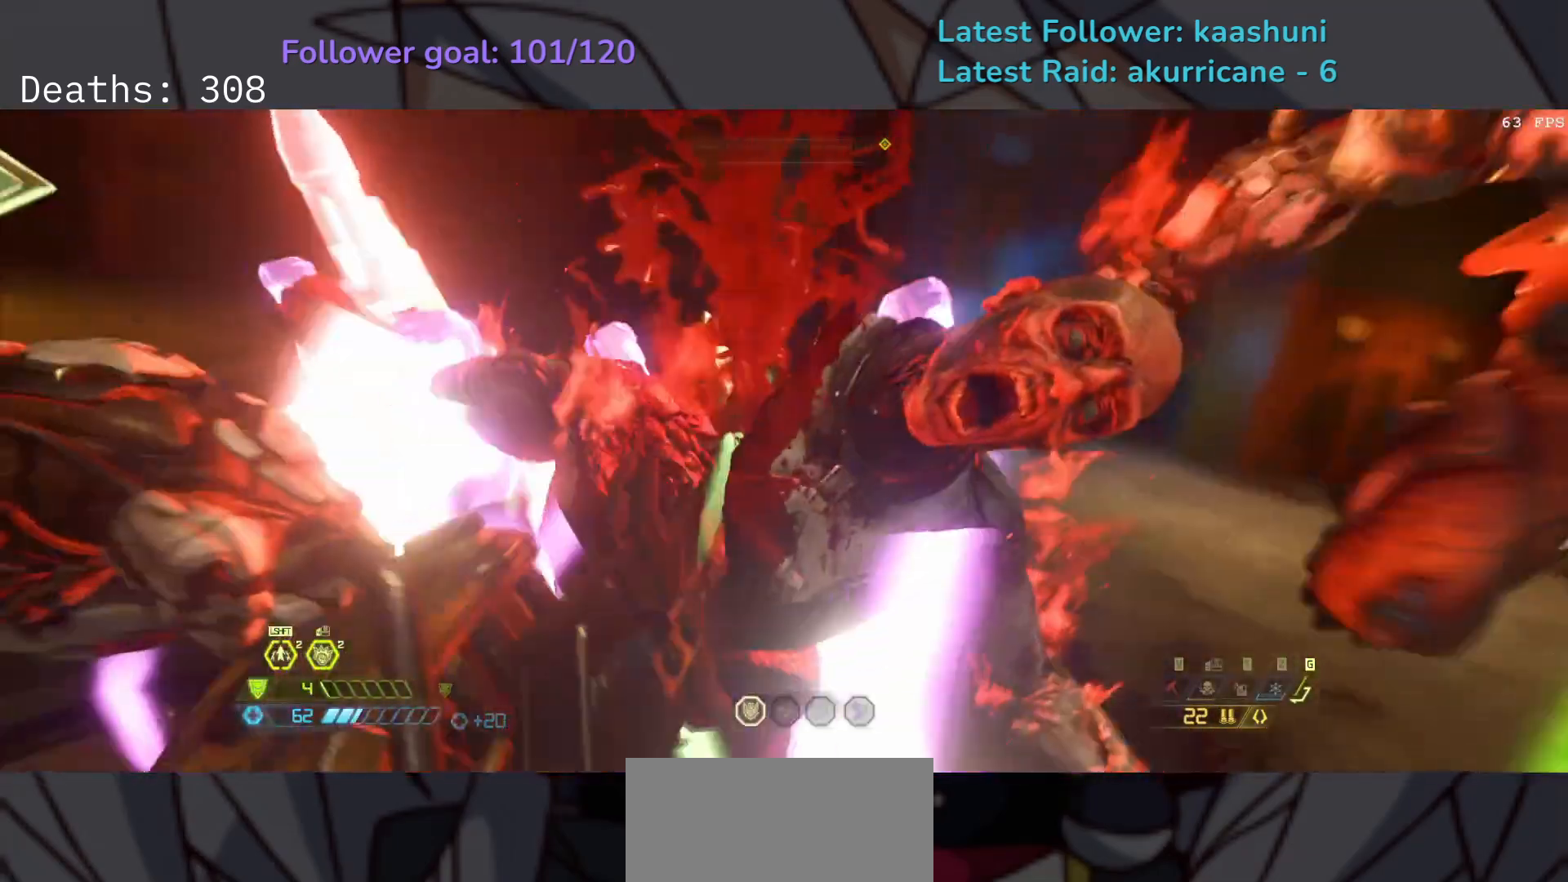
Gameplay with keyboard and mouse; each line is a JSON object with the keys and mouse buttons held at the frame after it. "events" lists presses ("down") and releases ("up") of "1", "2", "3", "4", "5", "a", "ctrl", "d", "e", "f", "g", "q", "r", "s", "shift", "space", "t", "tab", "v", "w", "z", "mouse_left", "mouse_wheel", "mouse_right", "mouse_mb4" and "mouse_mb5" between this image and that frame as [ms after this image, input, new state], when the widget could be followed in between. "mouse_left", "mouse_wheel", "mouse_right", "mouse_mb4", "mouse_mb5" = the "left", "wheel", "right", "mb4", "mb5" buttons of the "mouse" list. No other keys are recorded. "wheel" means that the mouse wheel is clicked or scrolled. Mouse movement is not recorded.
{"keys": ["e"], "mouse": [], "events": []}
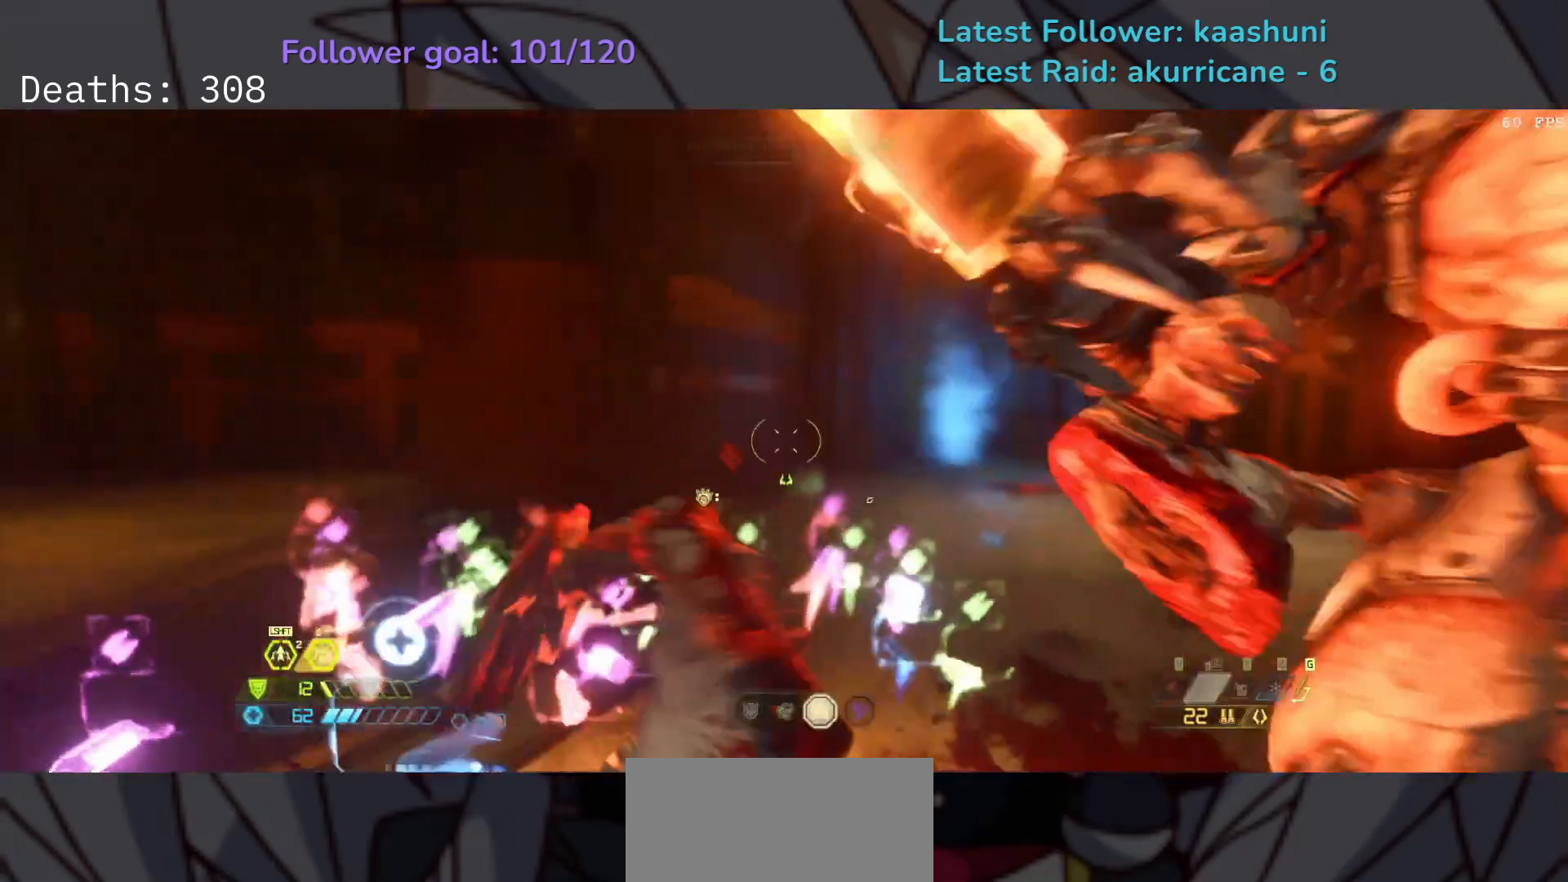
{"keys": ["e", "shift"], "mouse": ["right"], "events": [[100, "5", "down"], [183, "mouse_right", "down"], [267, "5", "up"], [467, "shift", "down"]]}
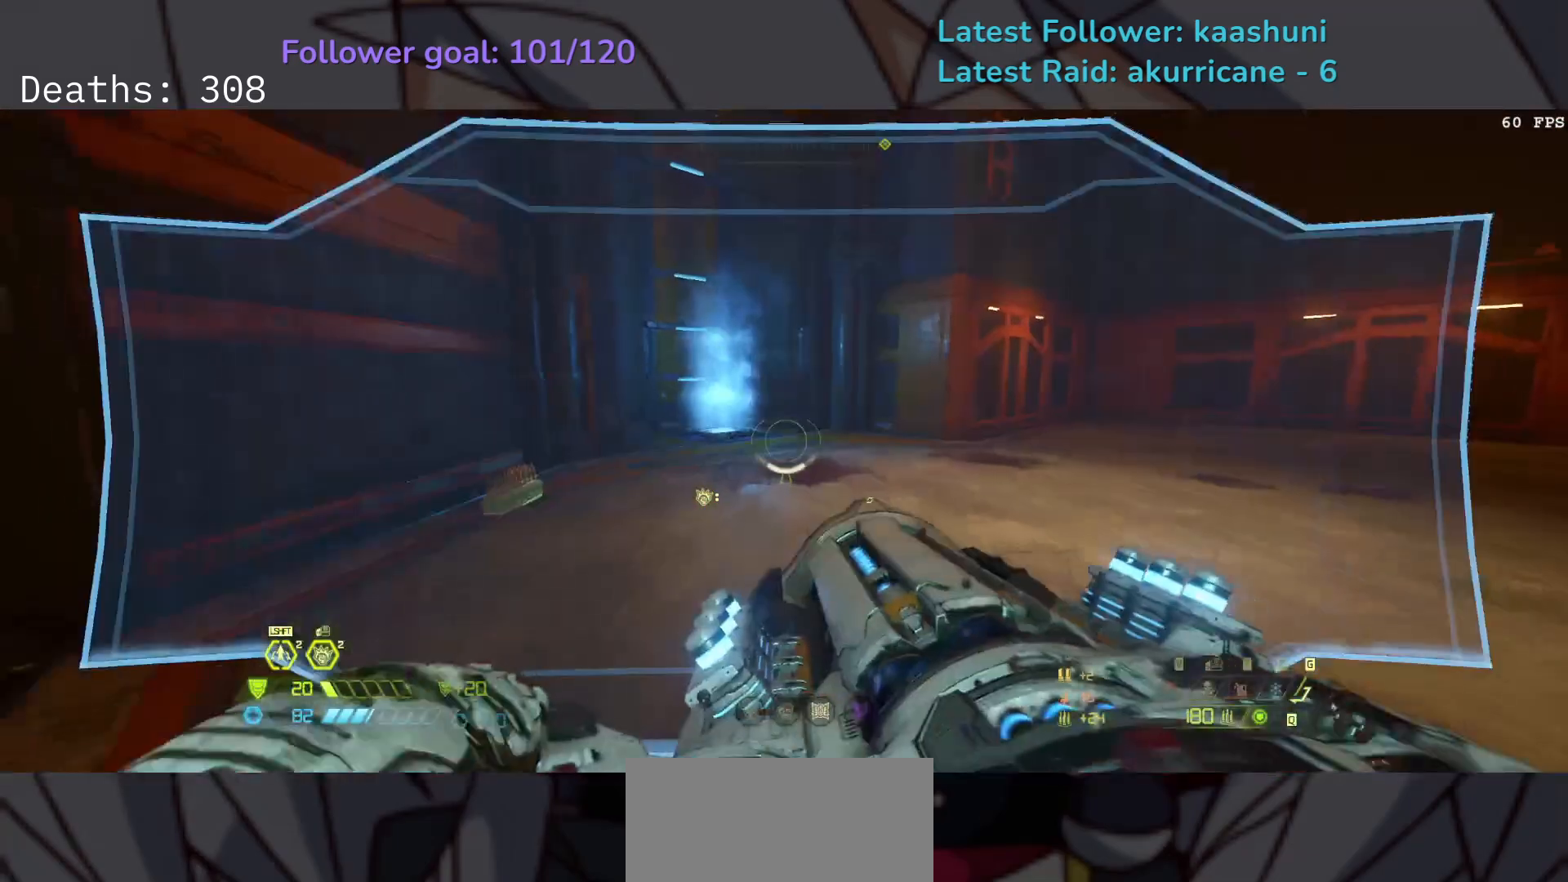
{"keys": ["e"], "mouse": ["right"], "events": [[117, "shift", "up"], [367, "shift", "down"], [483, "shift", "up"]]}
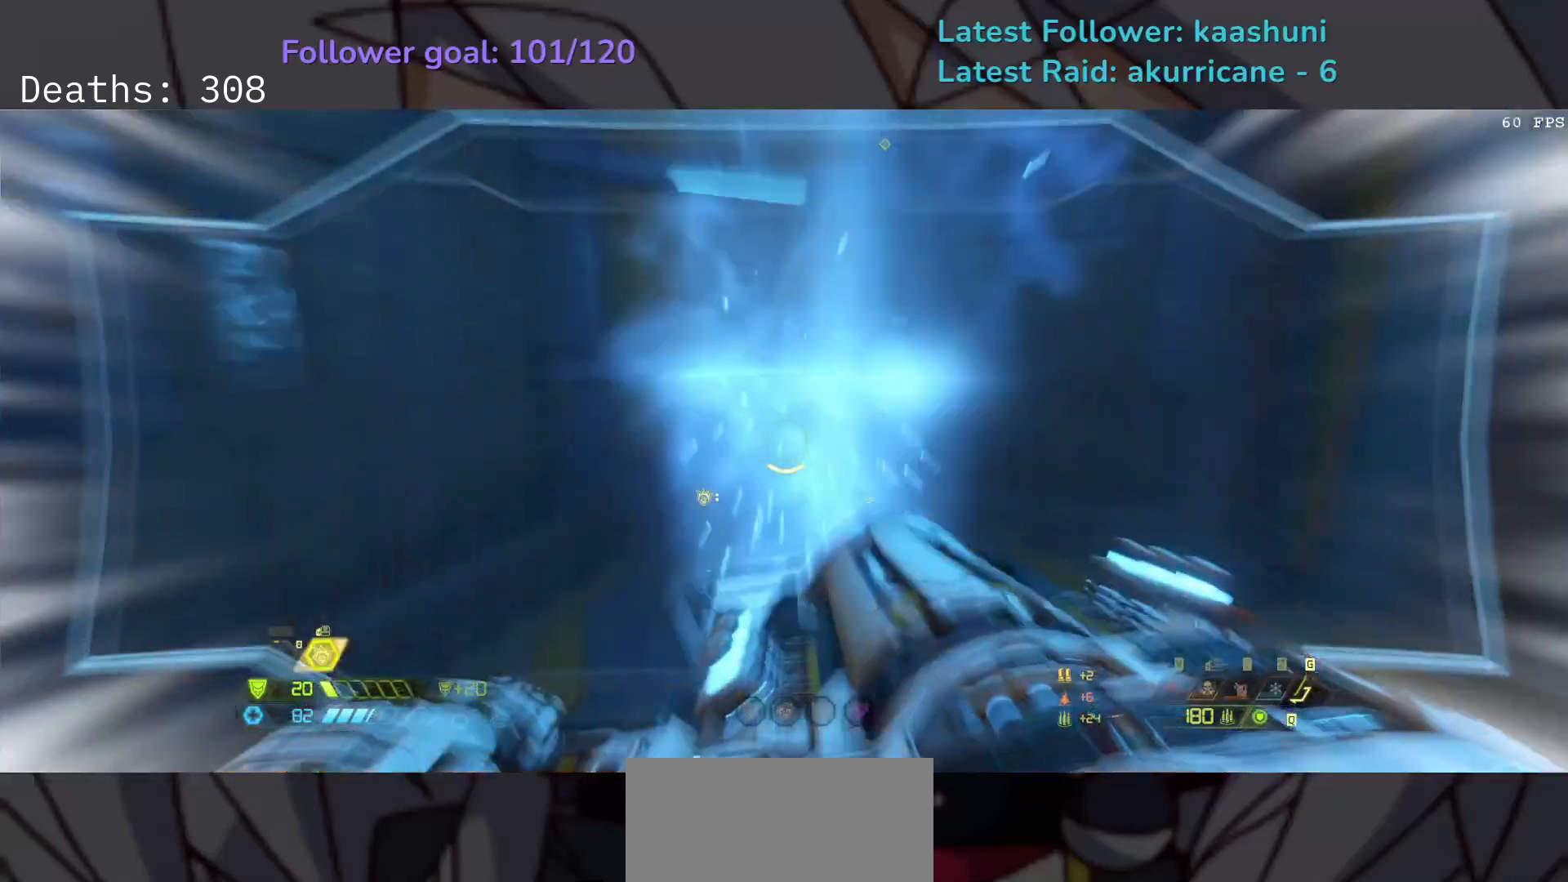
{"keys": ["e", "f"], "mouse": [], "events": [[267, "mouse_right", "up"], [317, "f", "down"]]}
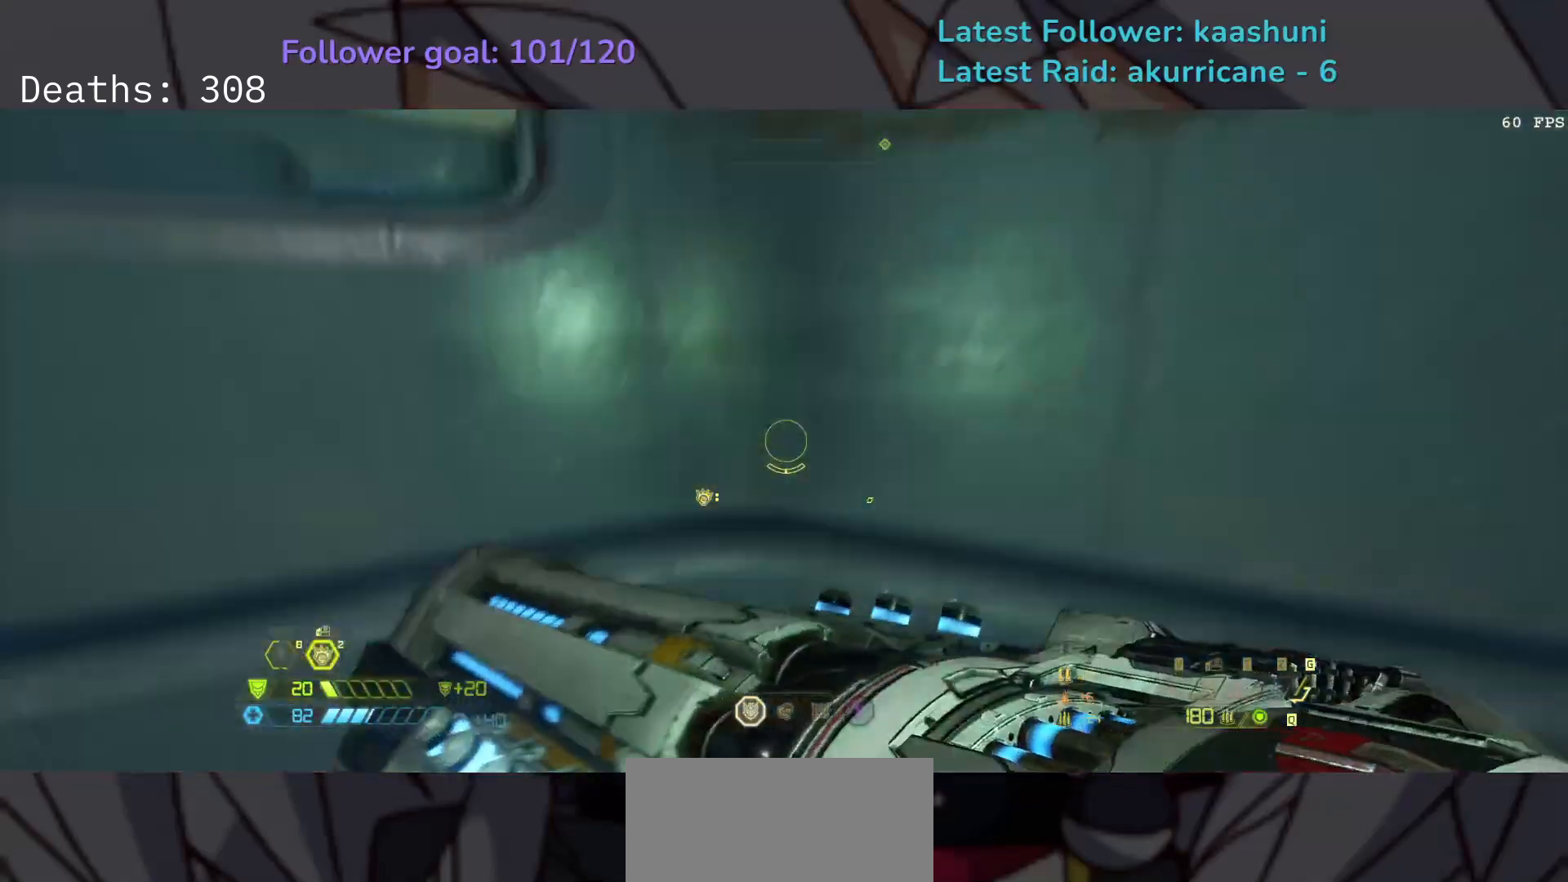
{"keys": ["e", "space"], "mouse": [], "events": [[67, "w", "down"], [150, "f", "up"], [233, "w", "up"], [500, "space", "down"]]}
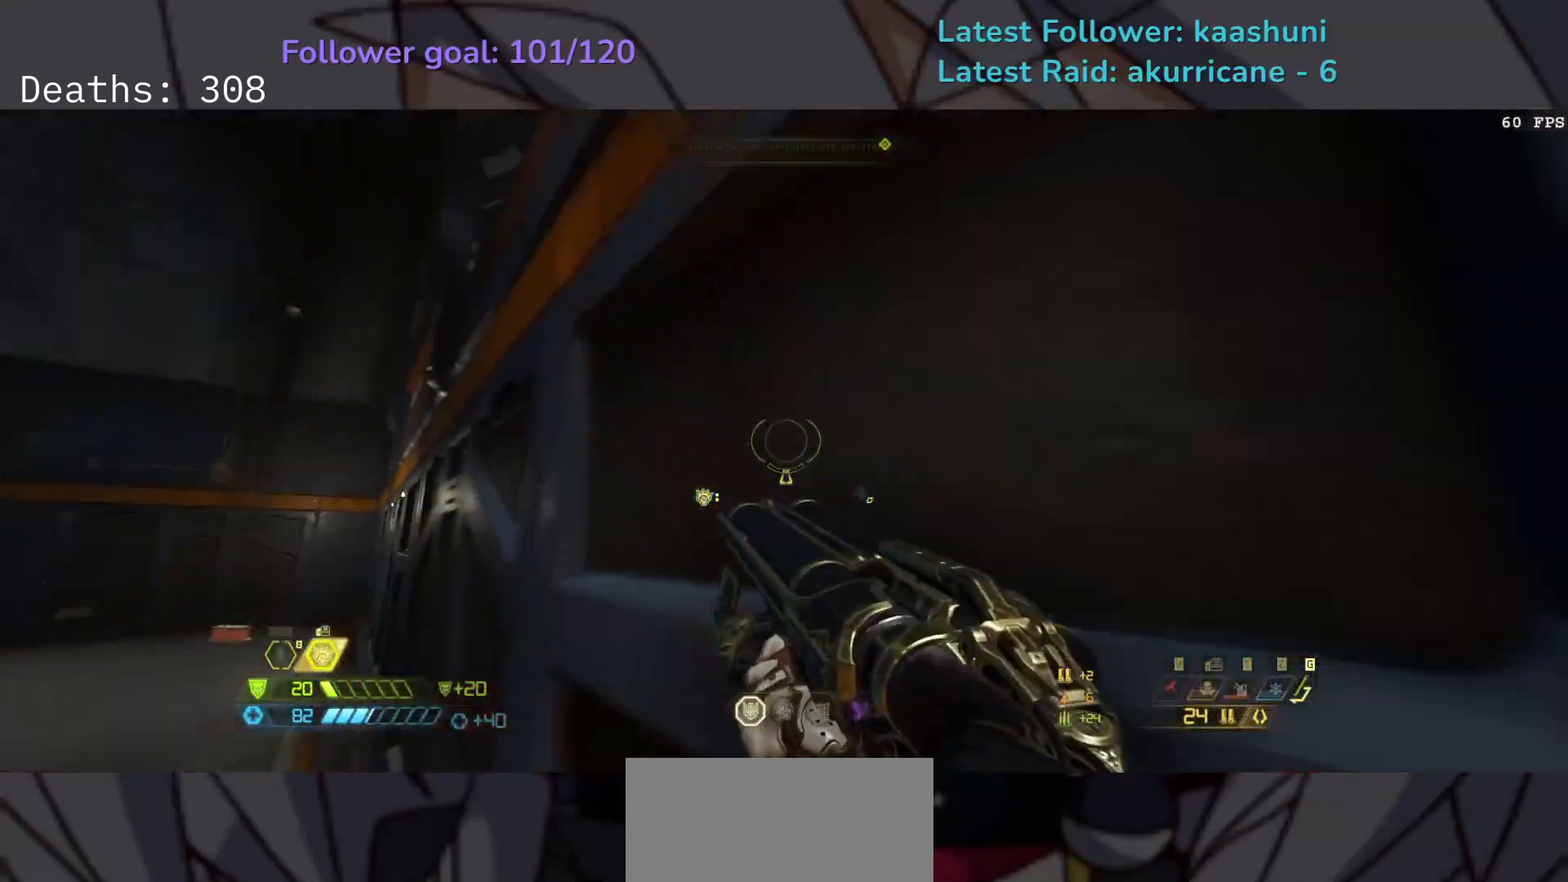
{"keys": ["e"], "mouse": [], "events": [[150, "space", "up"], [283, "shift", "down"], [450, "shift", "up"]]}
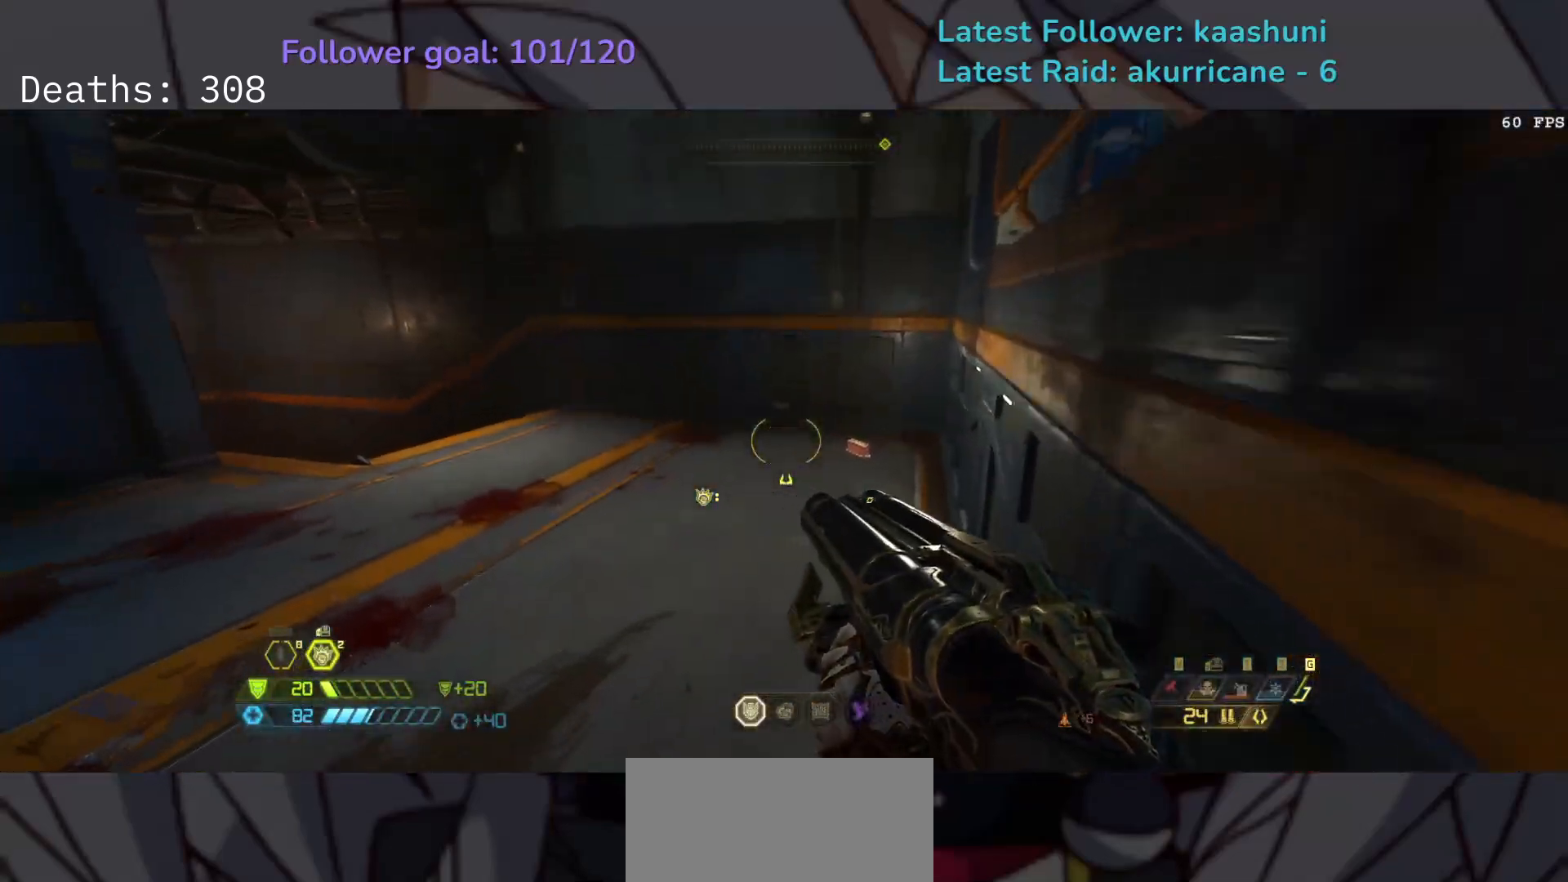
{"keys": ["4", "e"], "mouse": [], "events": [[83, "f", "down"], [333, "f", "up"], [450, "4", "down"]]}
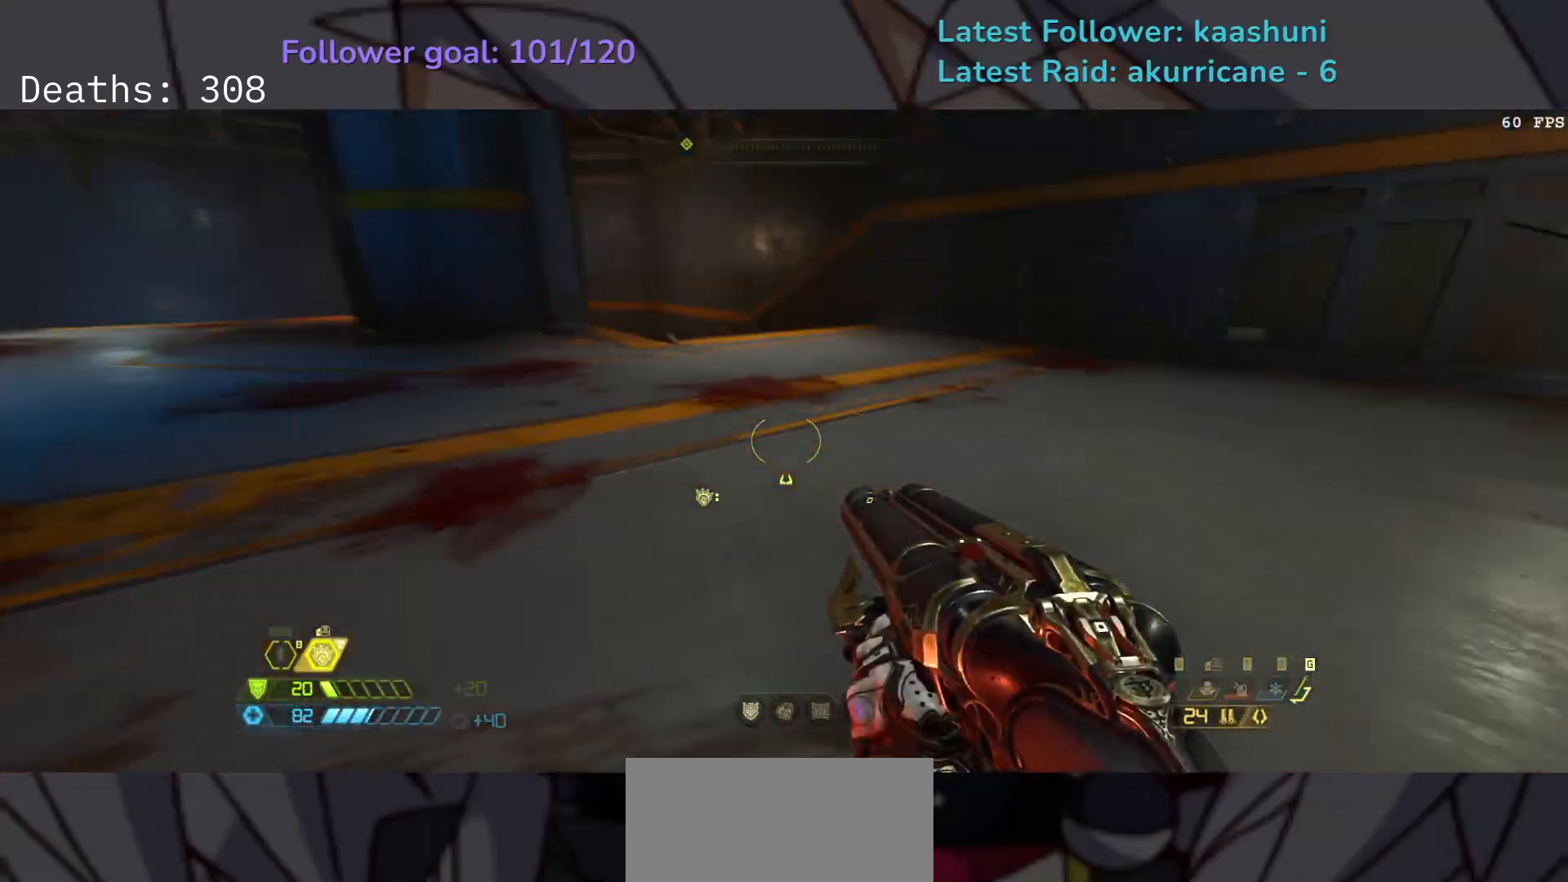
{"keys": ["f"], "mouse": [], "events": [[50, "4", "up"], [167, "f", "down"], [283, "space", "down"], [367, "e", "up"], [400, "space", "up"]]}
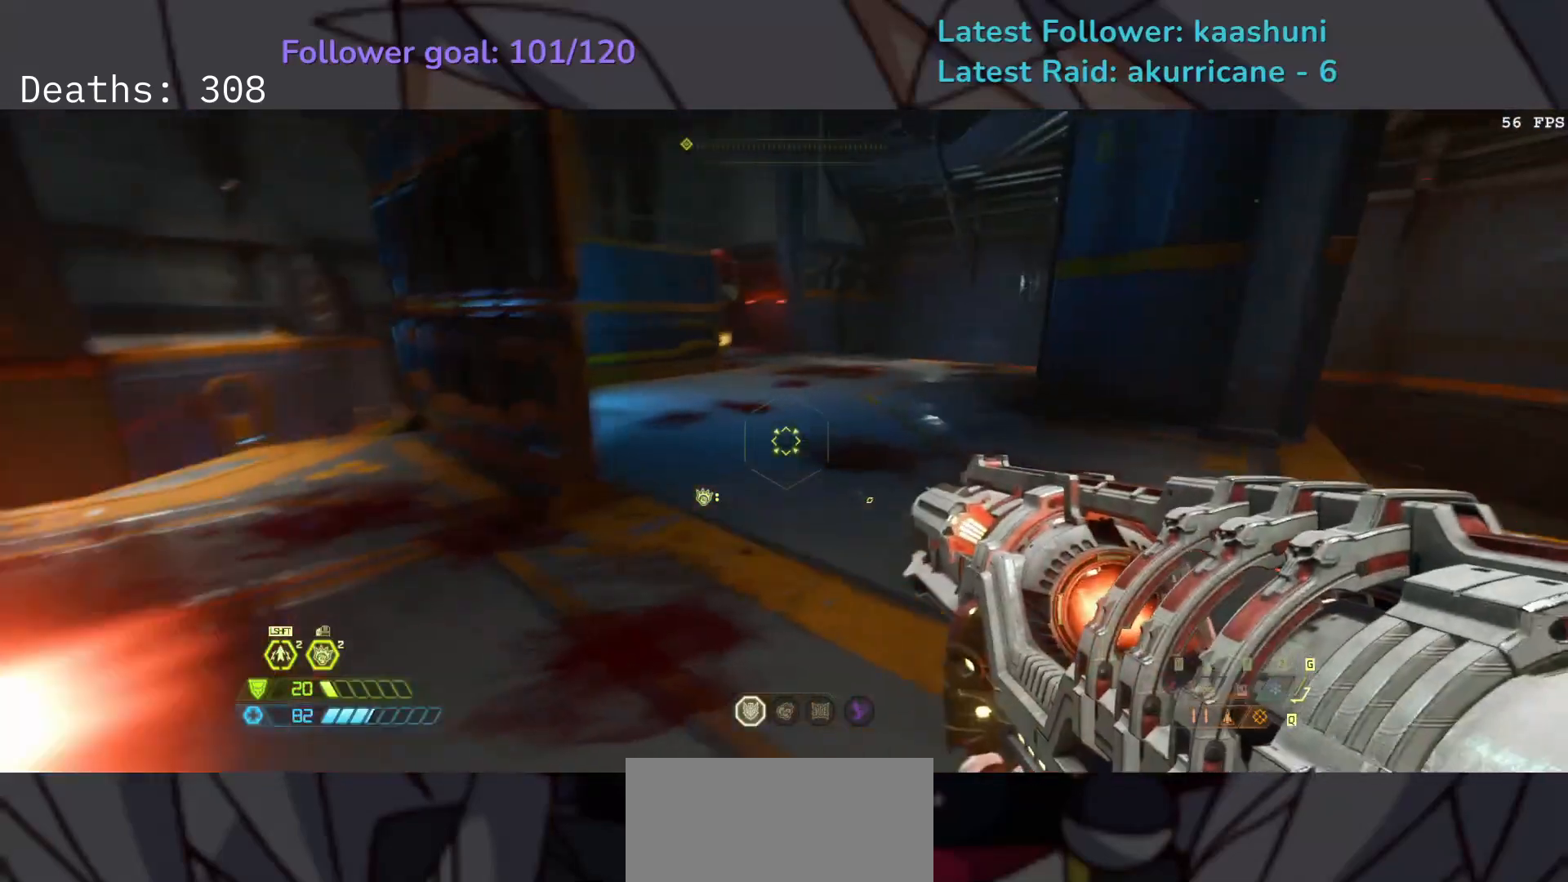
{"keys": ["f"], "mouse": ["right"], "events": [[67, "space", "down"], [200, "space", "up"], [417, "mouse_right", "down"]]}
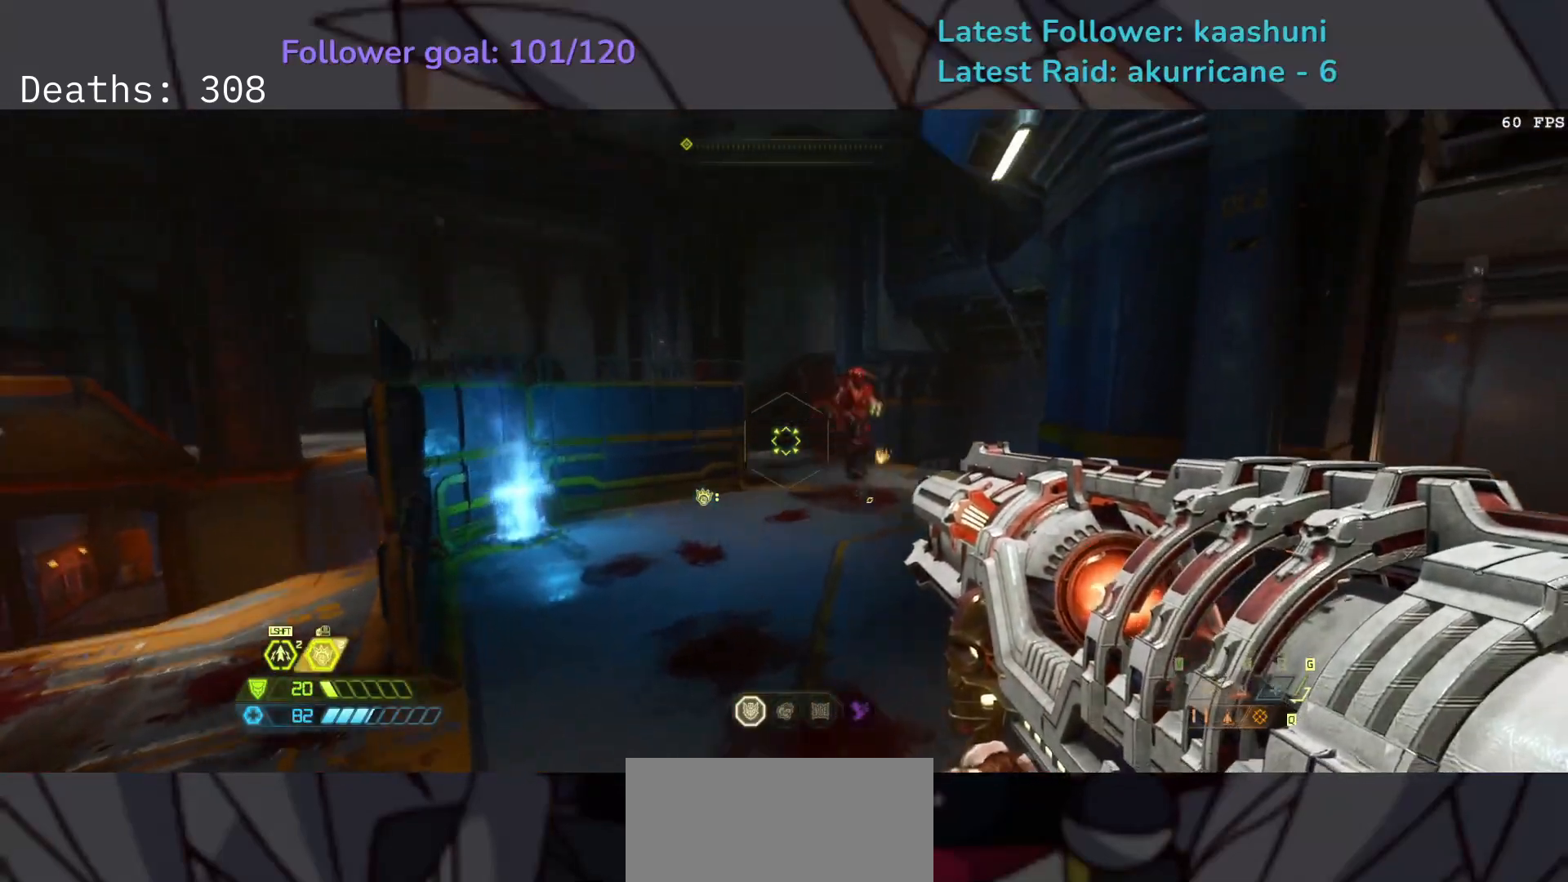
{"keys": ["e", "s"], "mouse": ["right"], "events": [[67, "d", "down"], [217, "f", "up"], [233, "s", "down"], [317, "d", "up"], [433, "e", "down"]]}
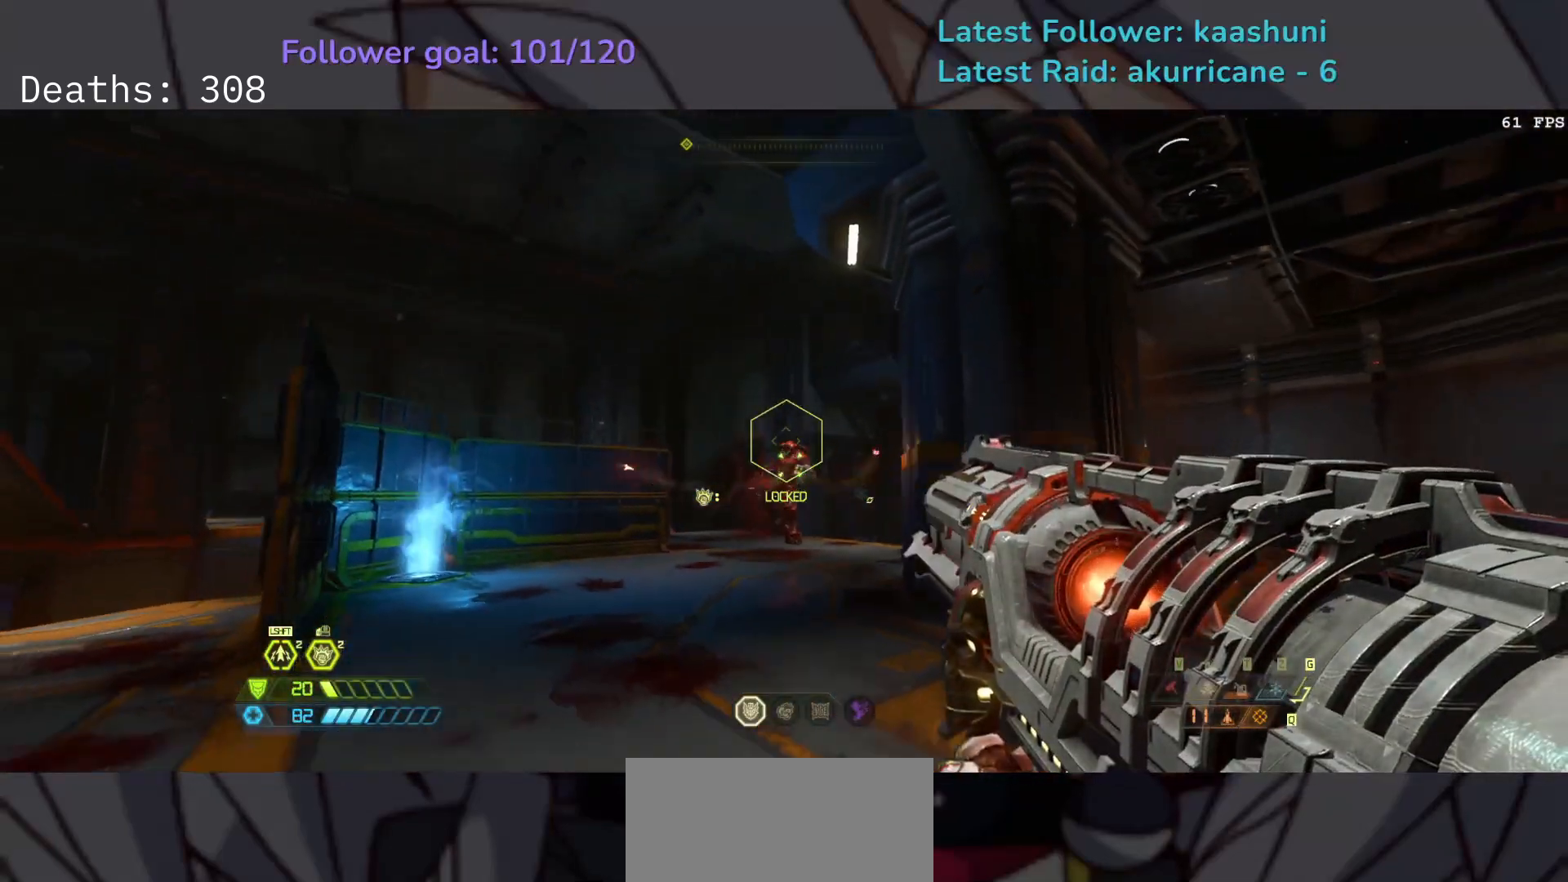
{"keys": ["e", "f"], "mouse": ["right"], "events": [[33, "mouse_left", "down"], [150, "space", "down"], [200, "mouse_left", "up"], [267, "space", "up"], [350, "f", "down"], [367, "space", "down"], [383, "s", "up"], [467, "space", "up"]]}
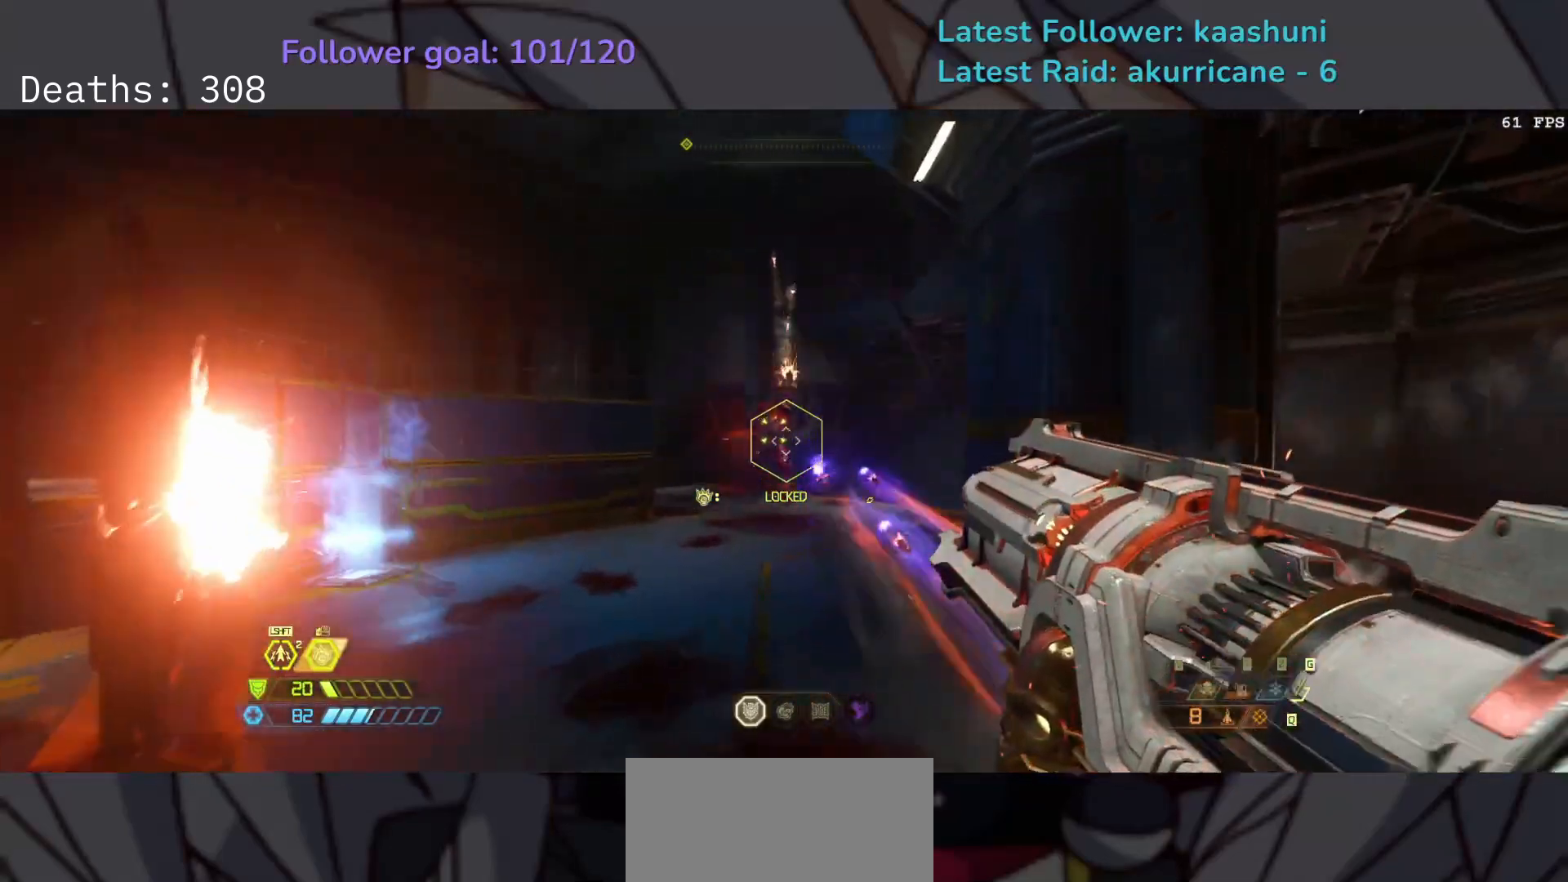
{"keys": ["f"], "mouse": ["right"], "events": [[17, "e", "up"]]}
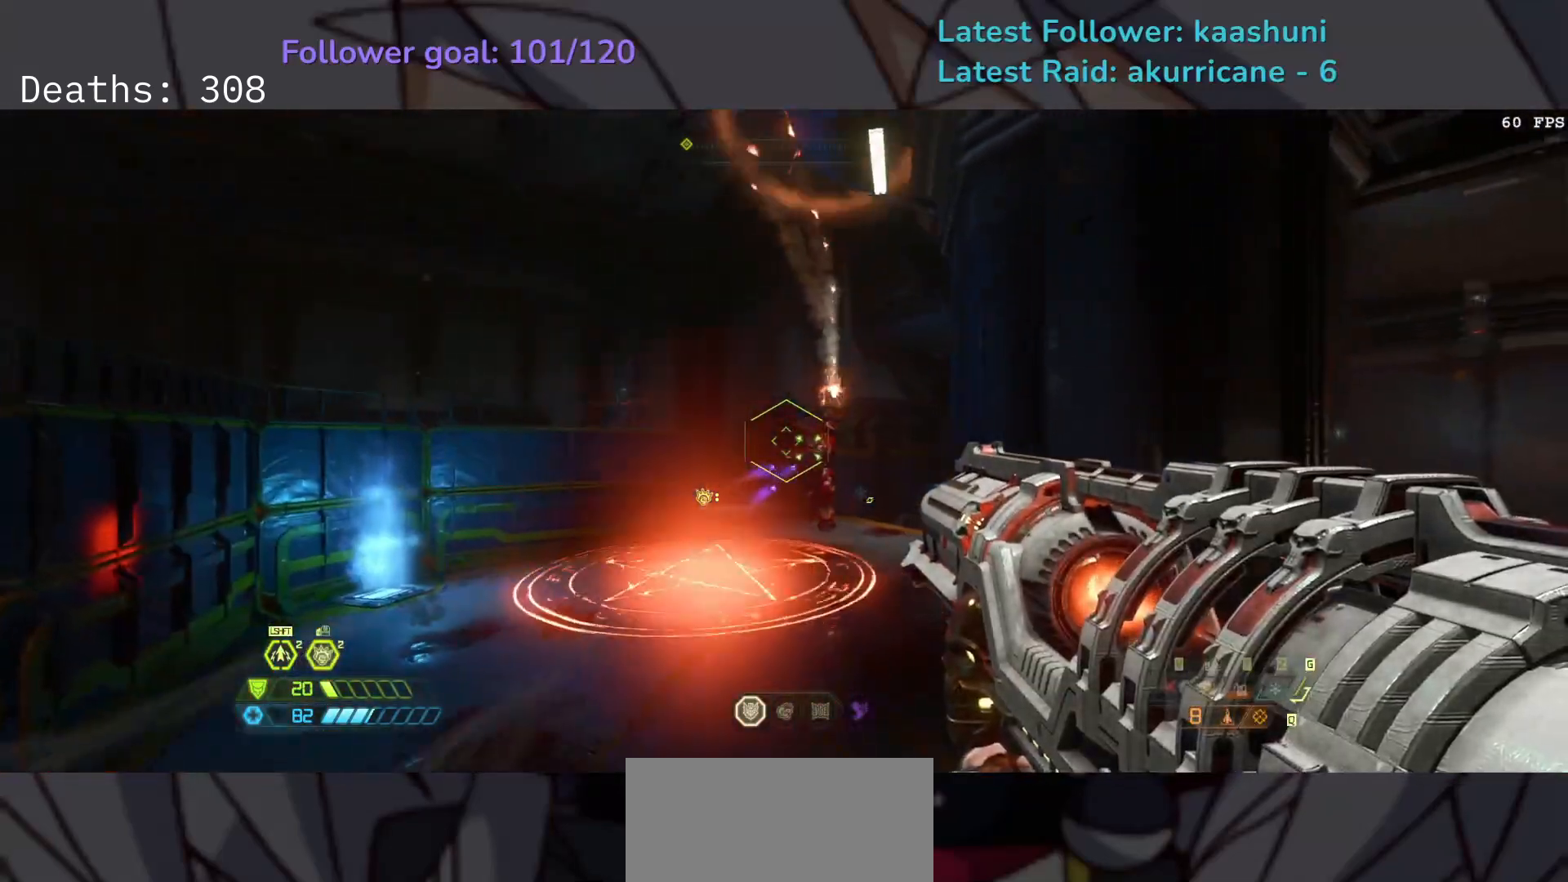
{"keys": ["e", "f"], "mouse": [], "events": [[83, "mouse_left", "down"], [267, "mouse_left", "up"], [383, "mouse_right", "up"], [417, "e", "down"]]}
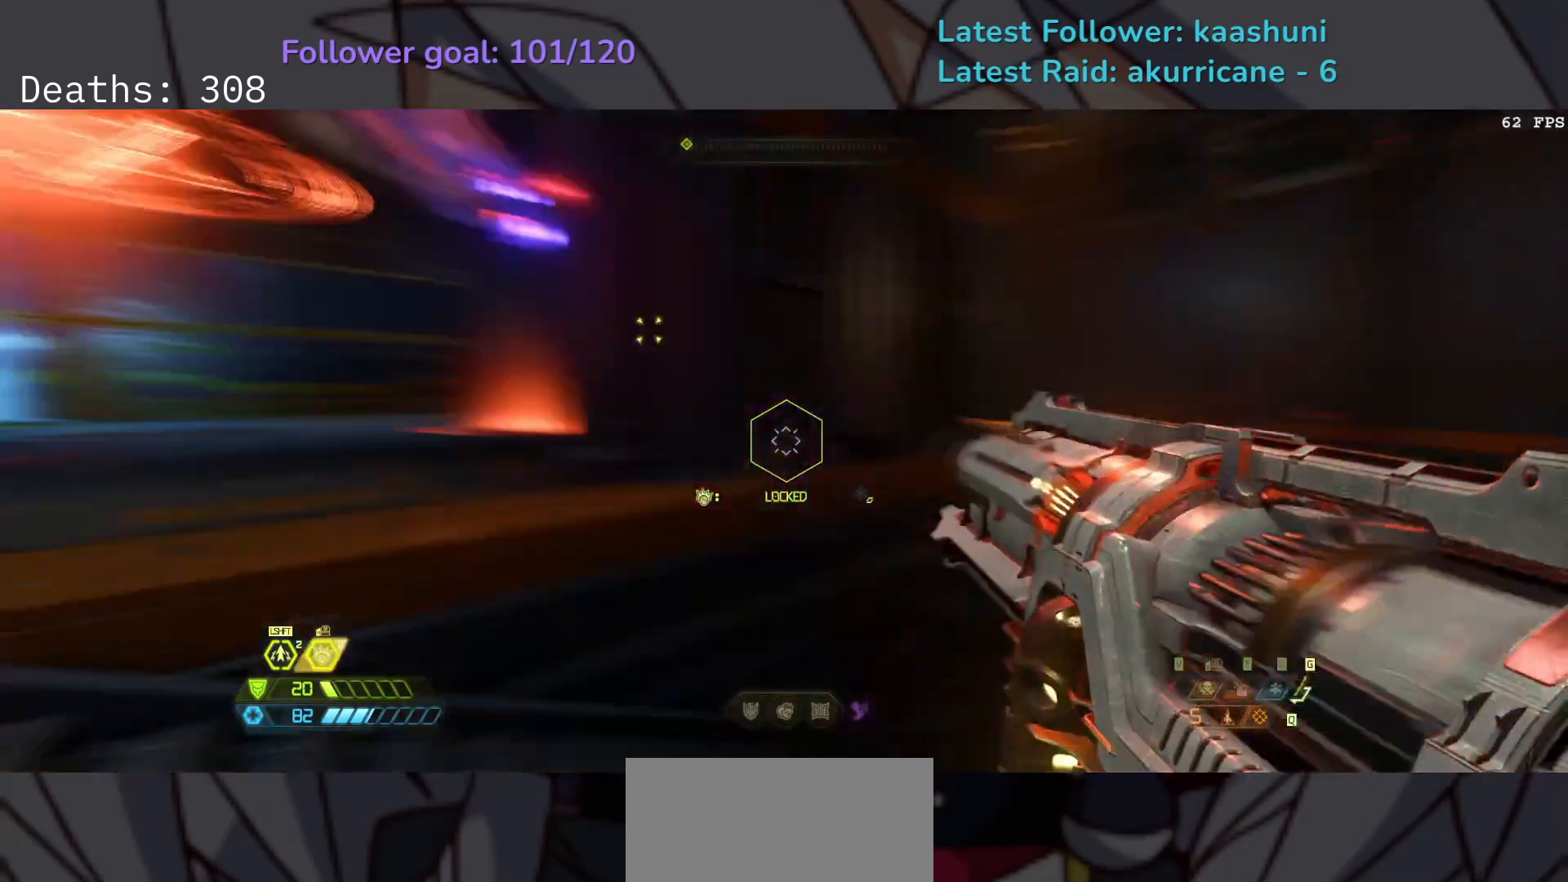
{"keys": ["e", "shift"], "mouse": [], "events": [[133, "space", "down"], [283, "space", "up"], [333, "f", "up"], [500, "shift", "down"]]}
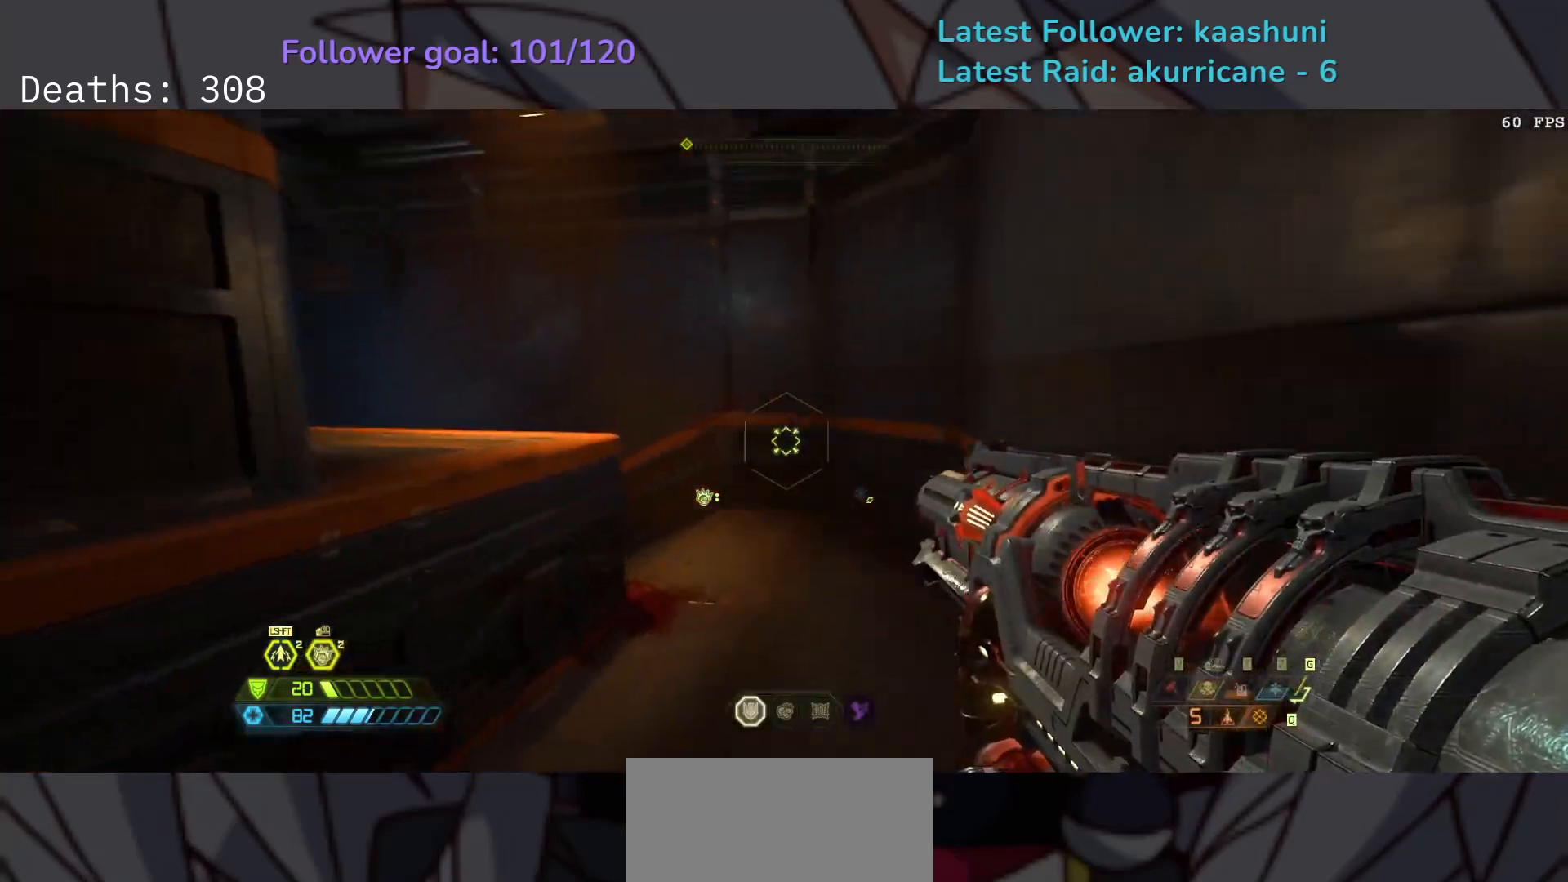
{"keys": ["e", "f"], "mouse": [], "events": [[150, "shift", "up"], [300, "f", "down"]]}
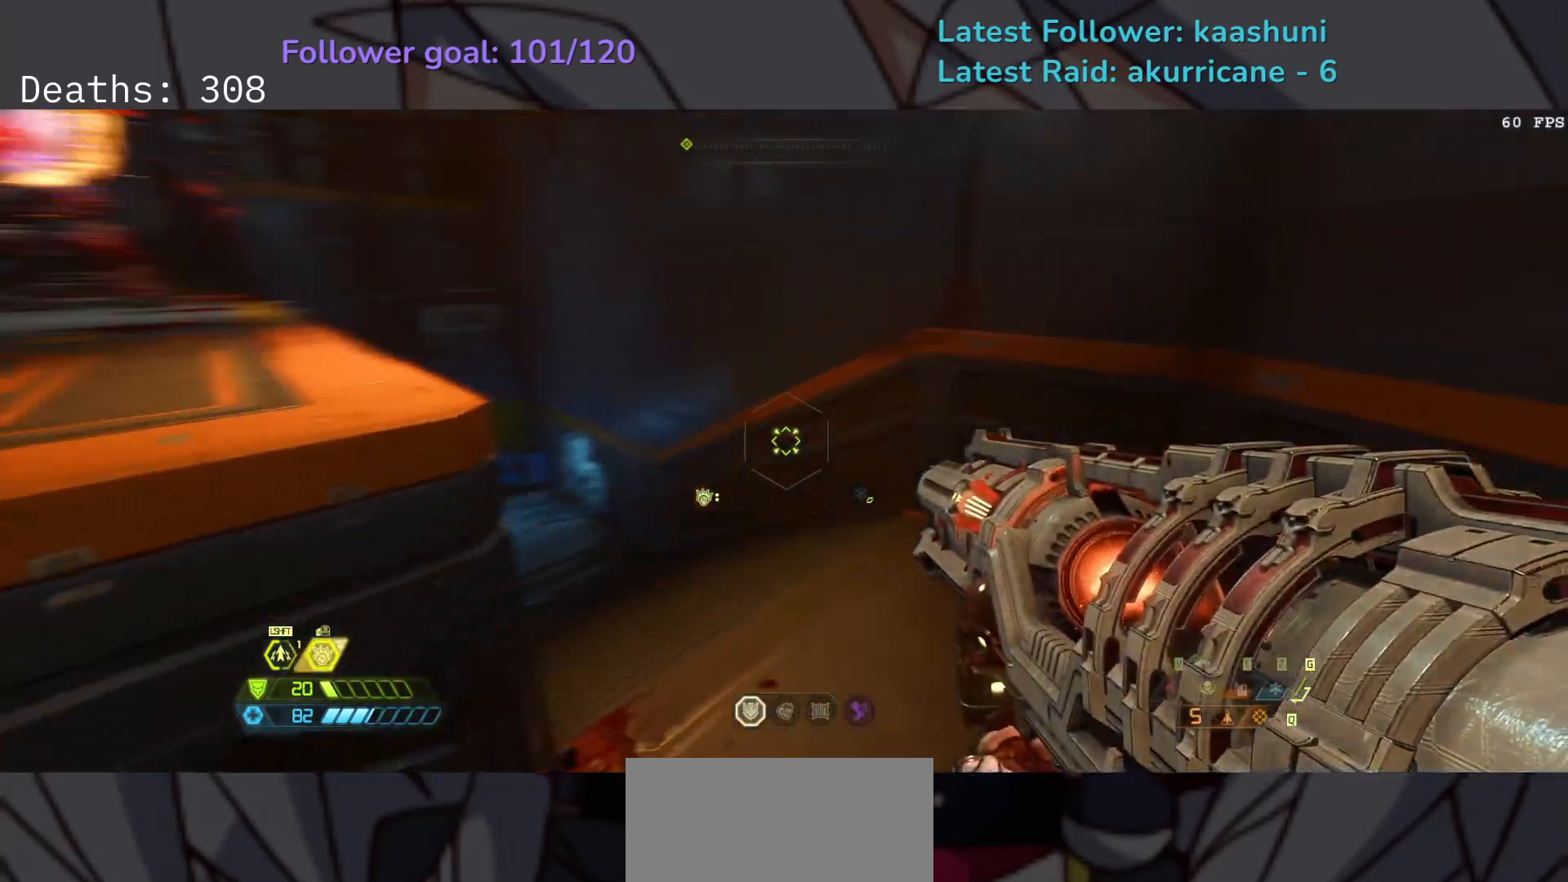
{"keys": ["e", "f"], "mouse": [], "events": [[367, "space", "down"], [500, "space", "up"]]}
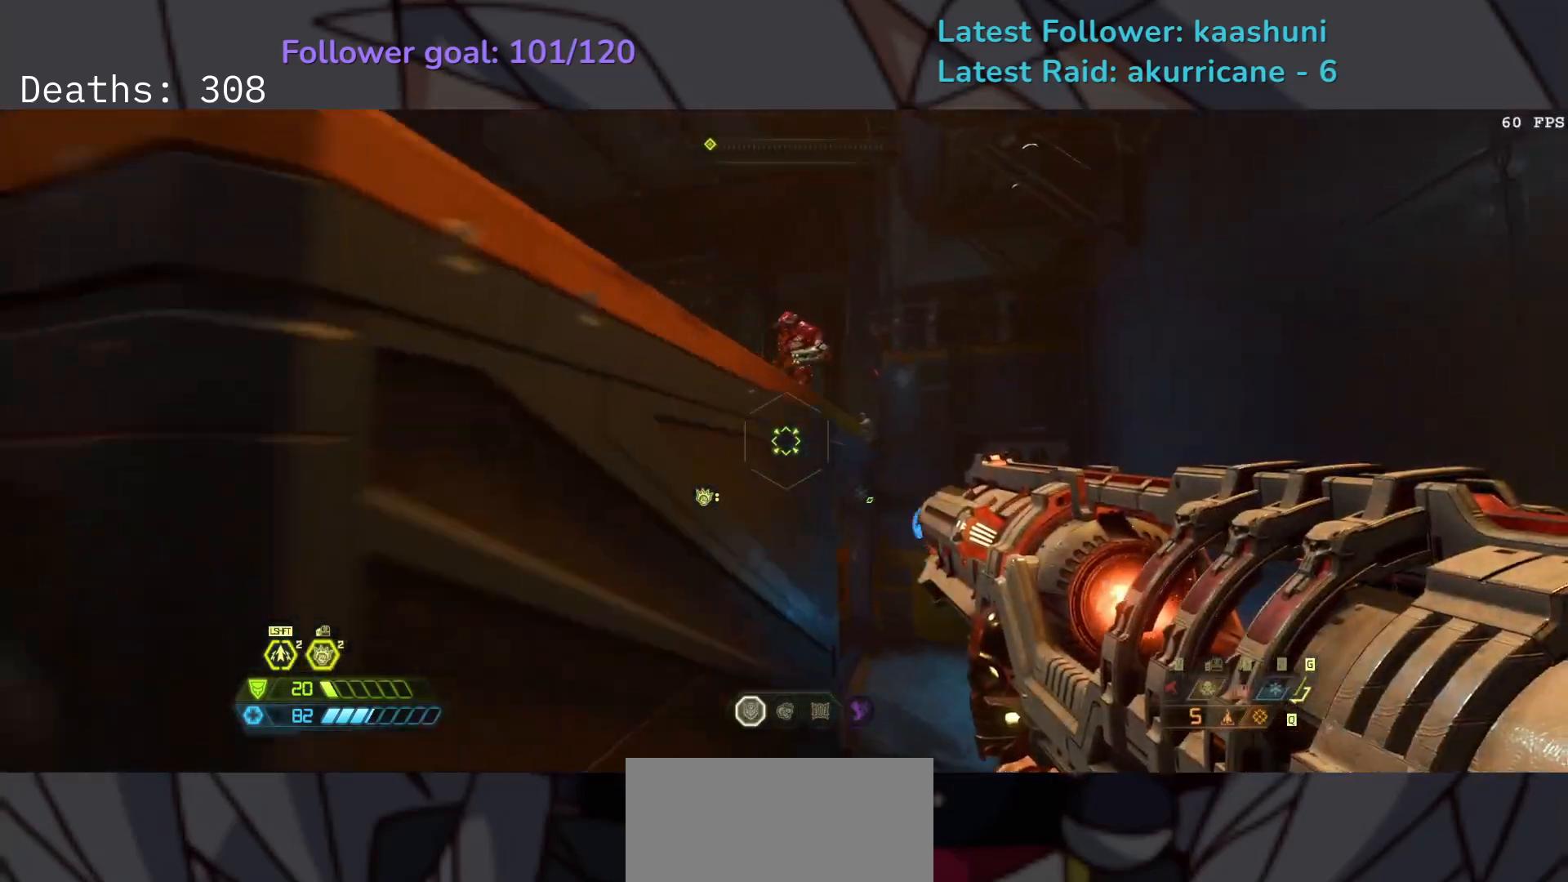
{"keys": ["e", "f"], "mouse": ["right"], "events": [[83, "mouse_right", "down"], [100, "space", "down"], [267, "space", "up"]]}
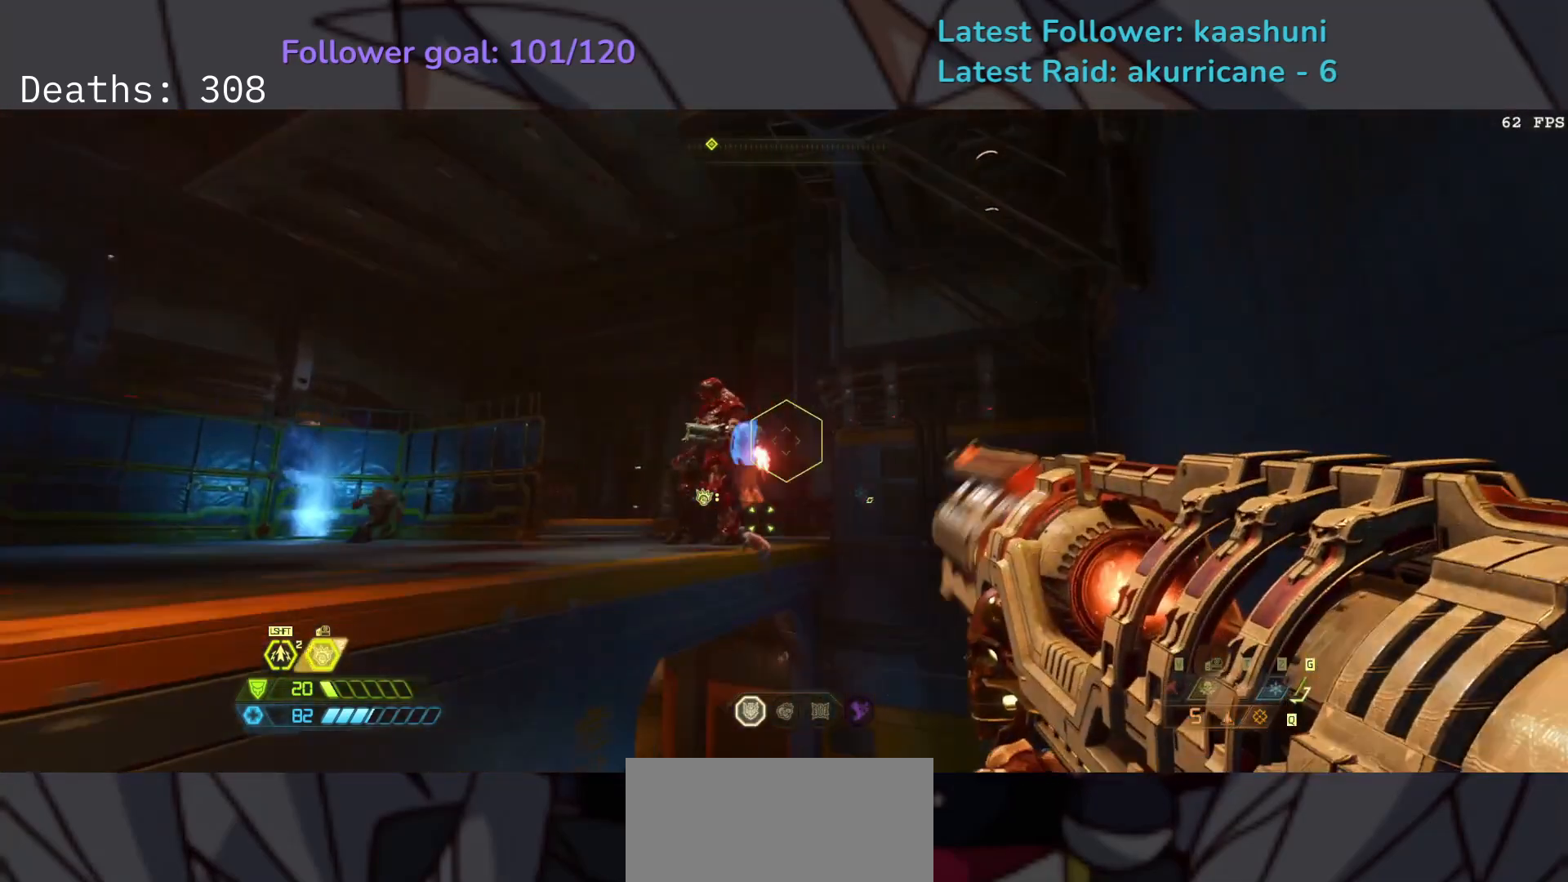
{"keys": ["e", "f"], "mouse": [], "events": [[217, "mouse_left", "down"], [400, "mouse_left", "up"], [500, "mouse_right", "up"]]}
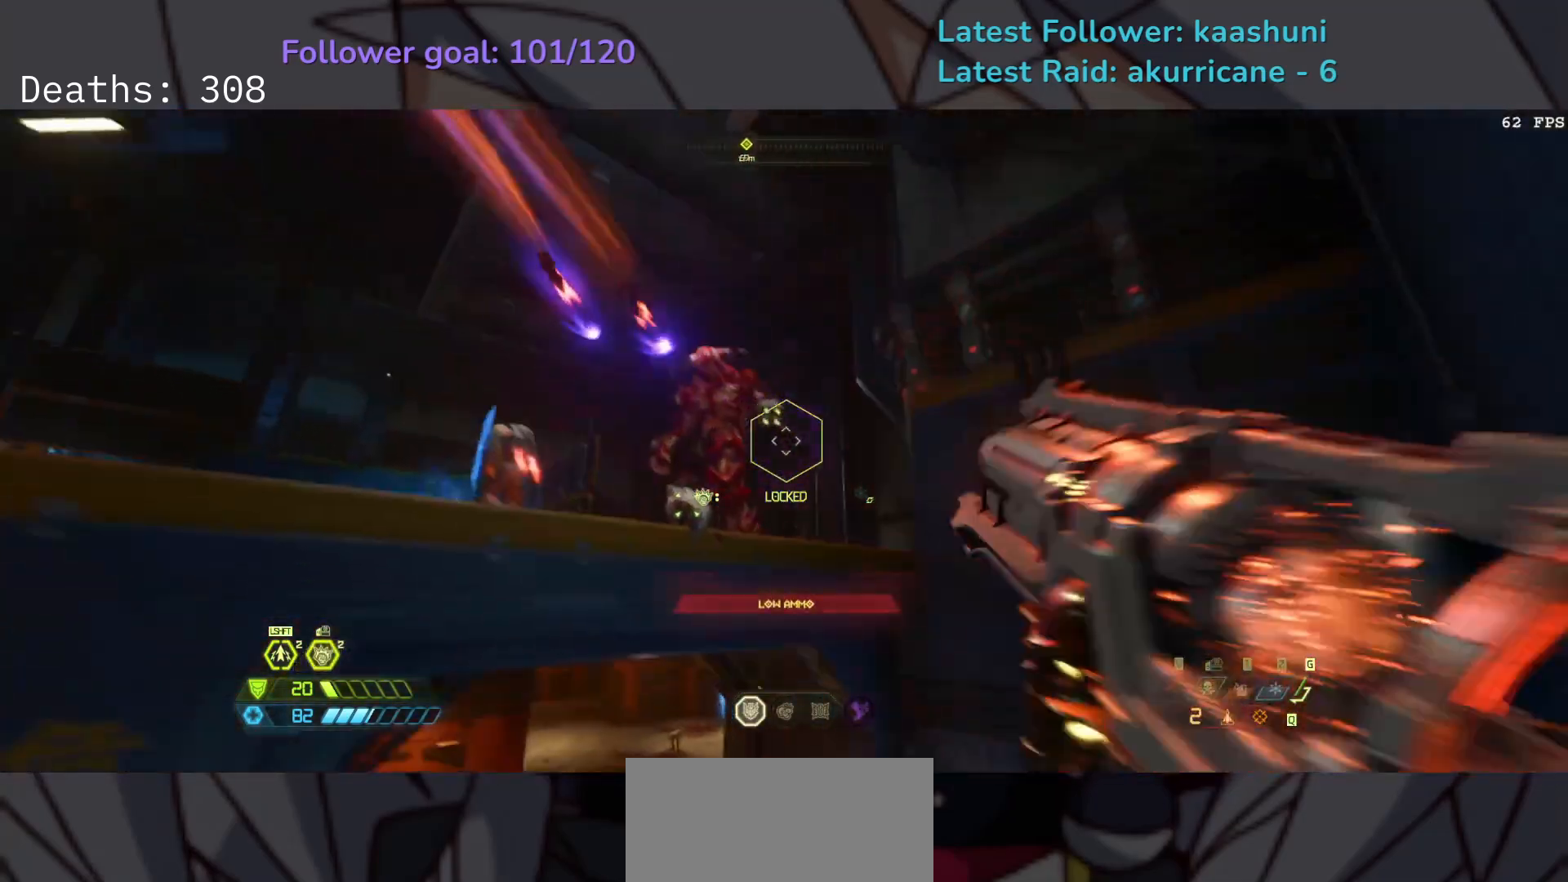
{"keys": ["e", "shift"], "mouse": [], "events": [[200, "f", "up"], [383, "shift", "down"]]}
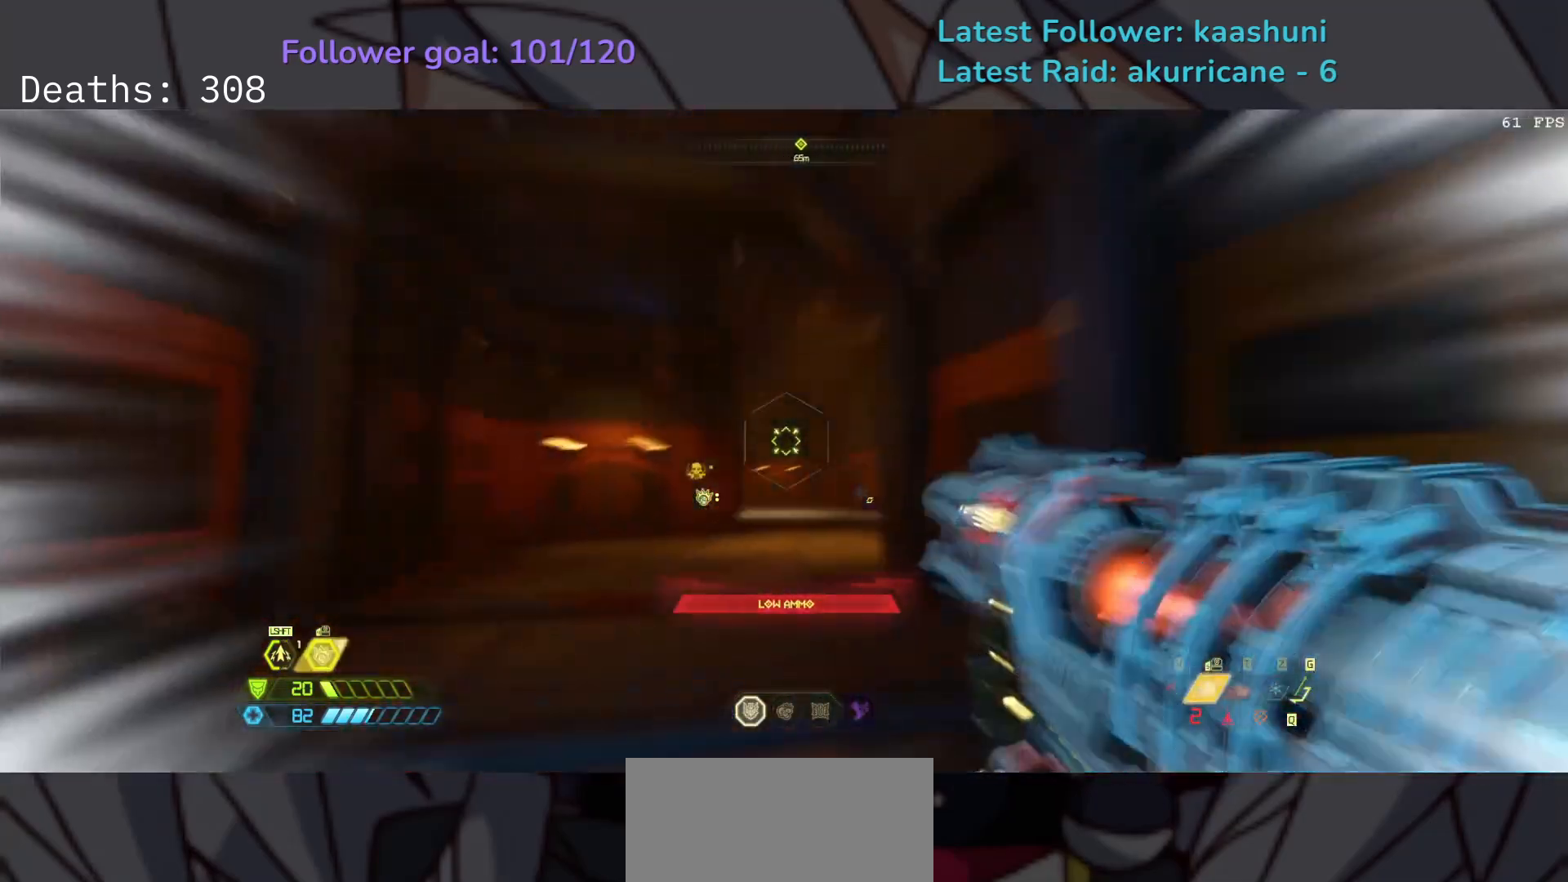
{"keys": ["e"], "mouse": [], "events": [[100, "shift", "up"]]}
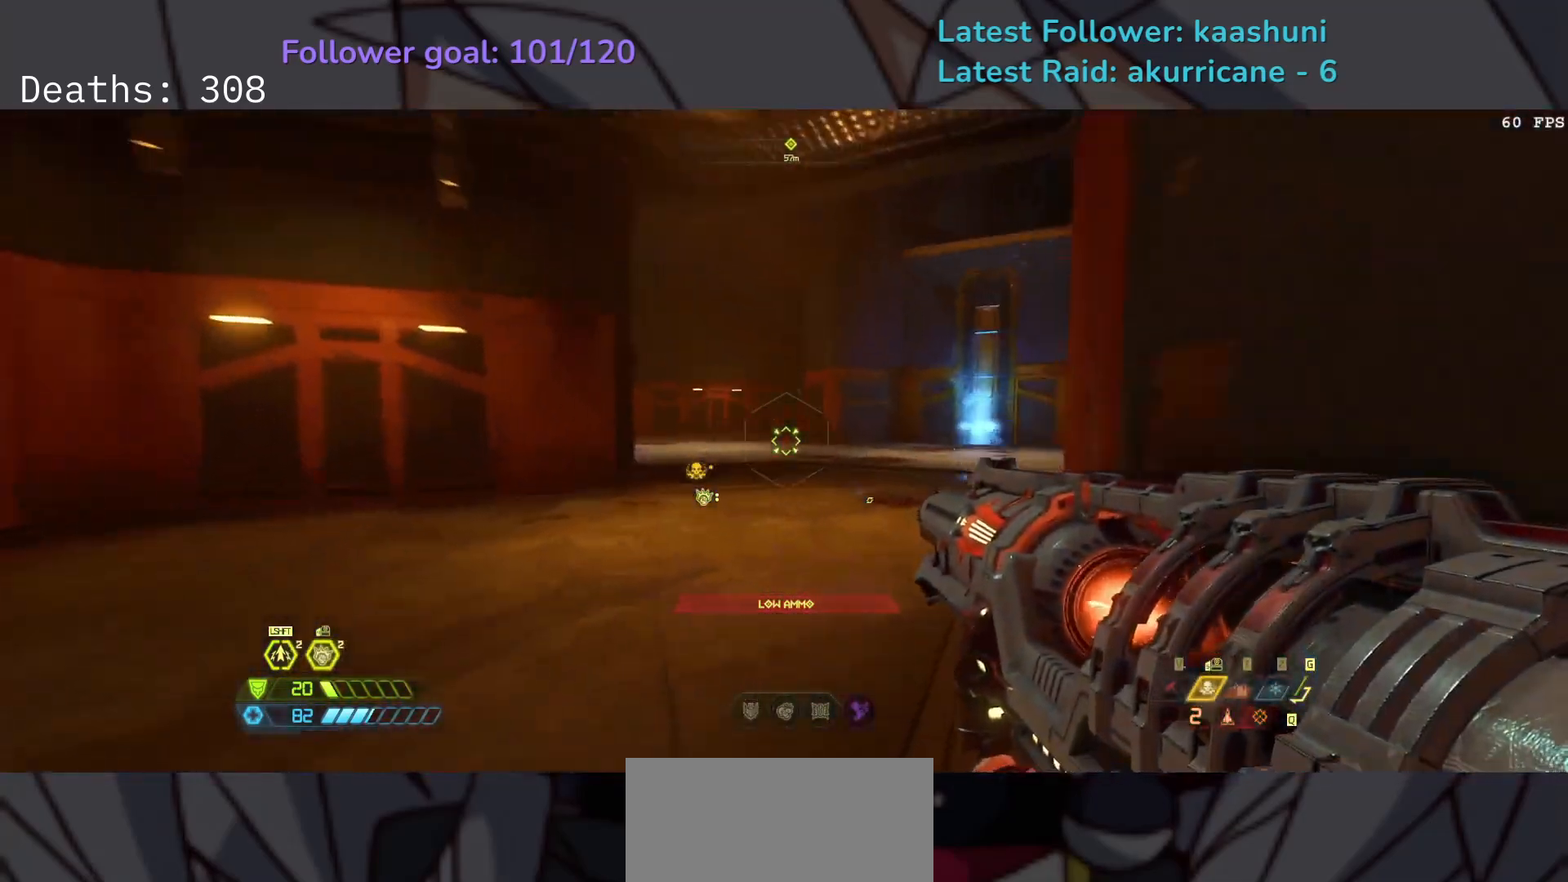
{"keys": ["e"], "mouse": [], "events": [[183, "shift", "down"], [317, "shift", "up"]]}
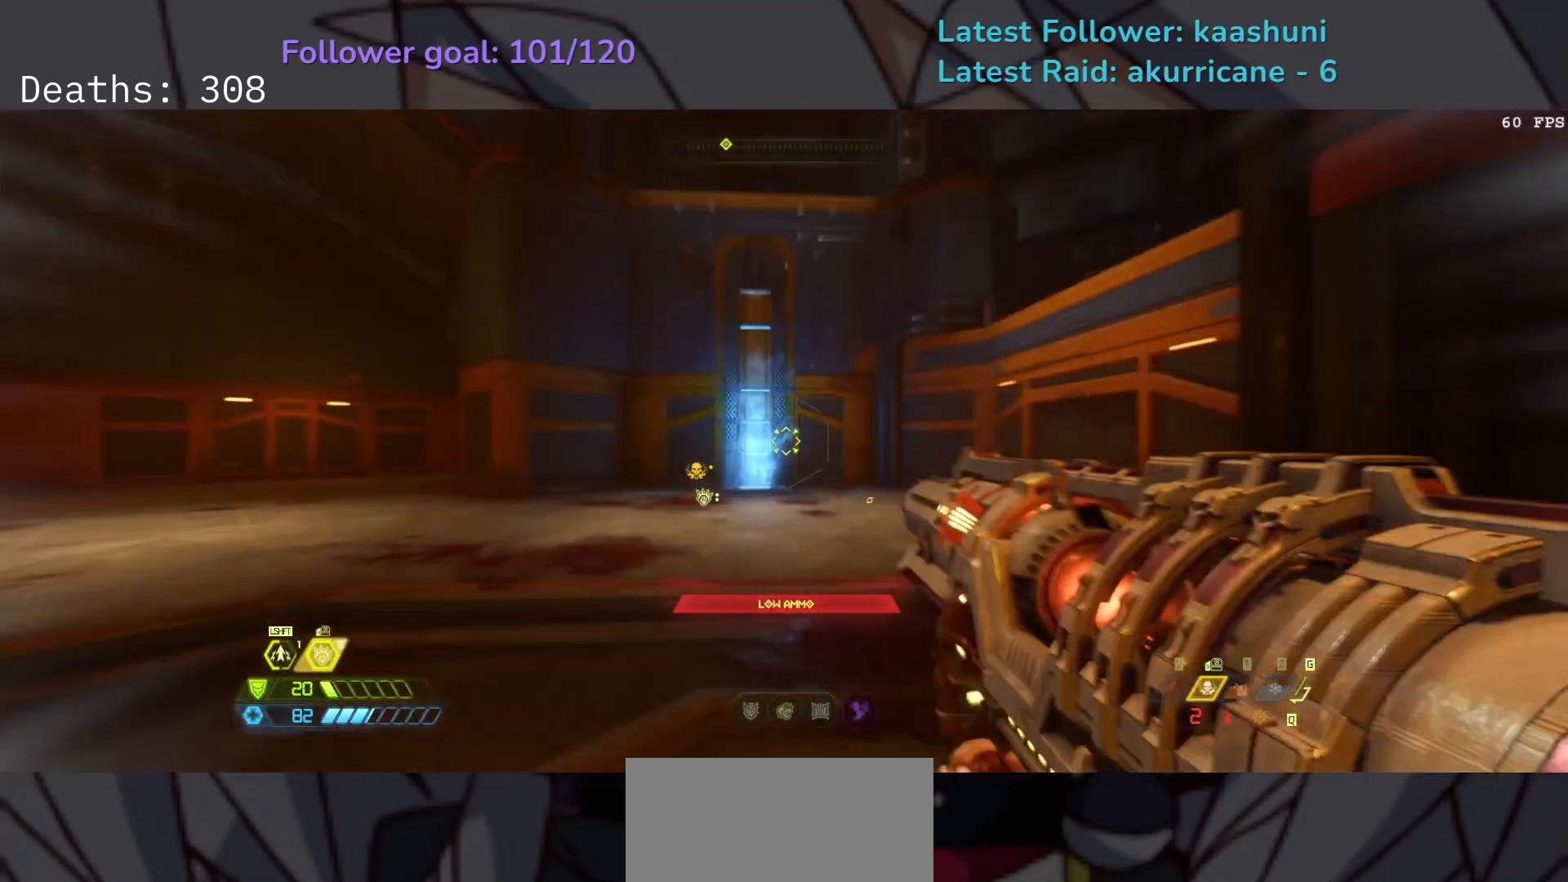
{"keys": ["e"], "mouse": [], "events": [[233, "shift", "down"], [383, "shift", "up"]]}
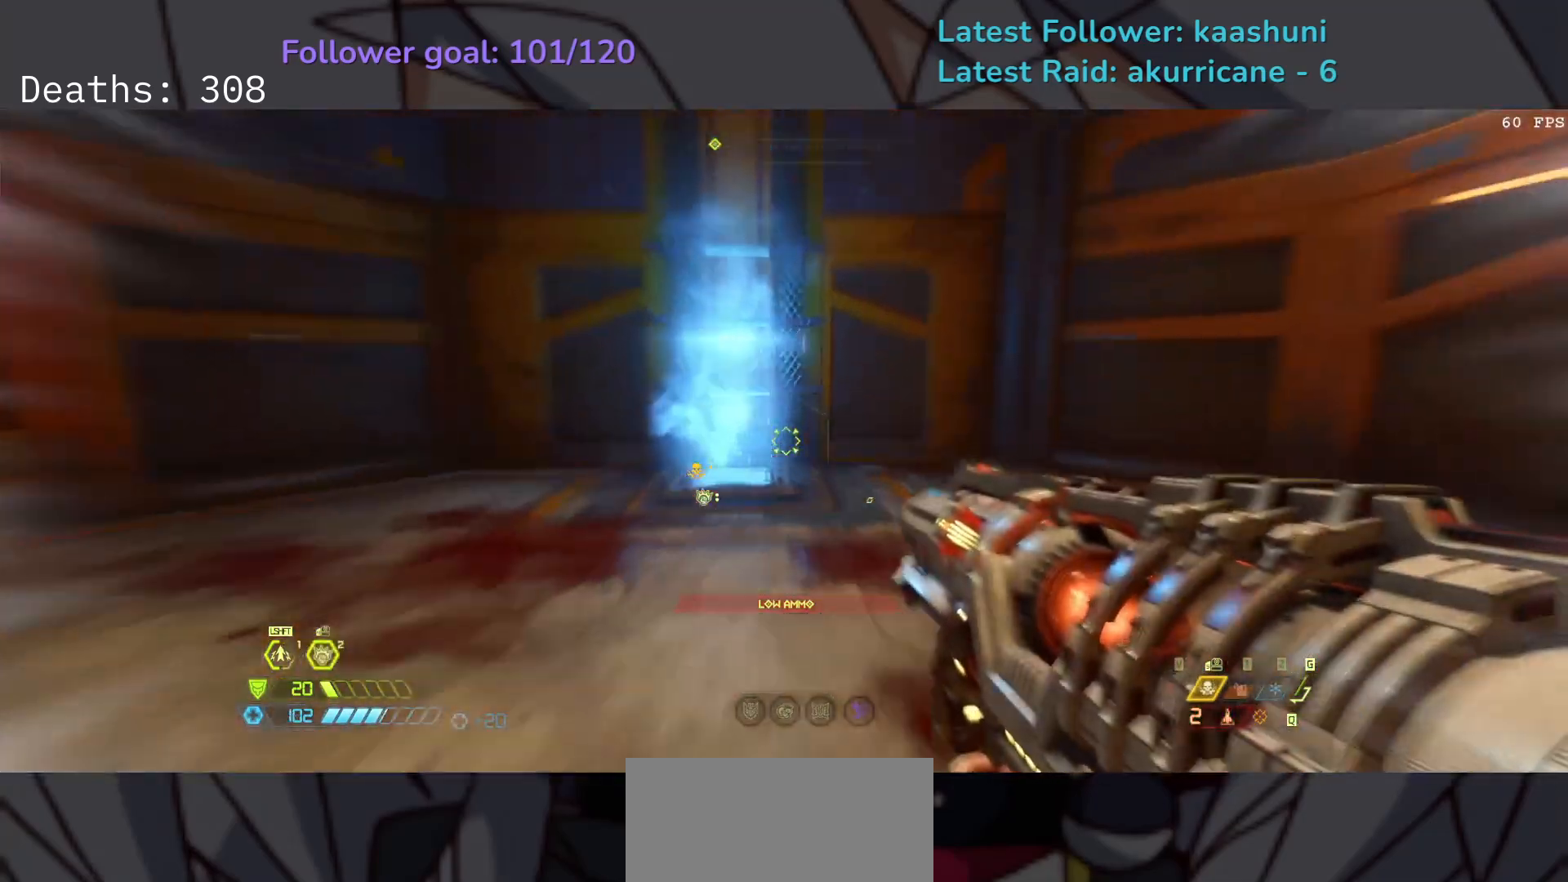
{"keys": [], "mouse": [], "events": [[217, "shift", "down"], [350, "shift", "up"], [400, "e", "up"]]}
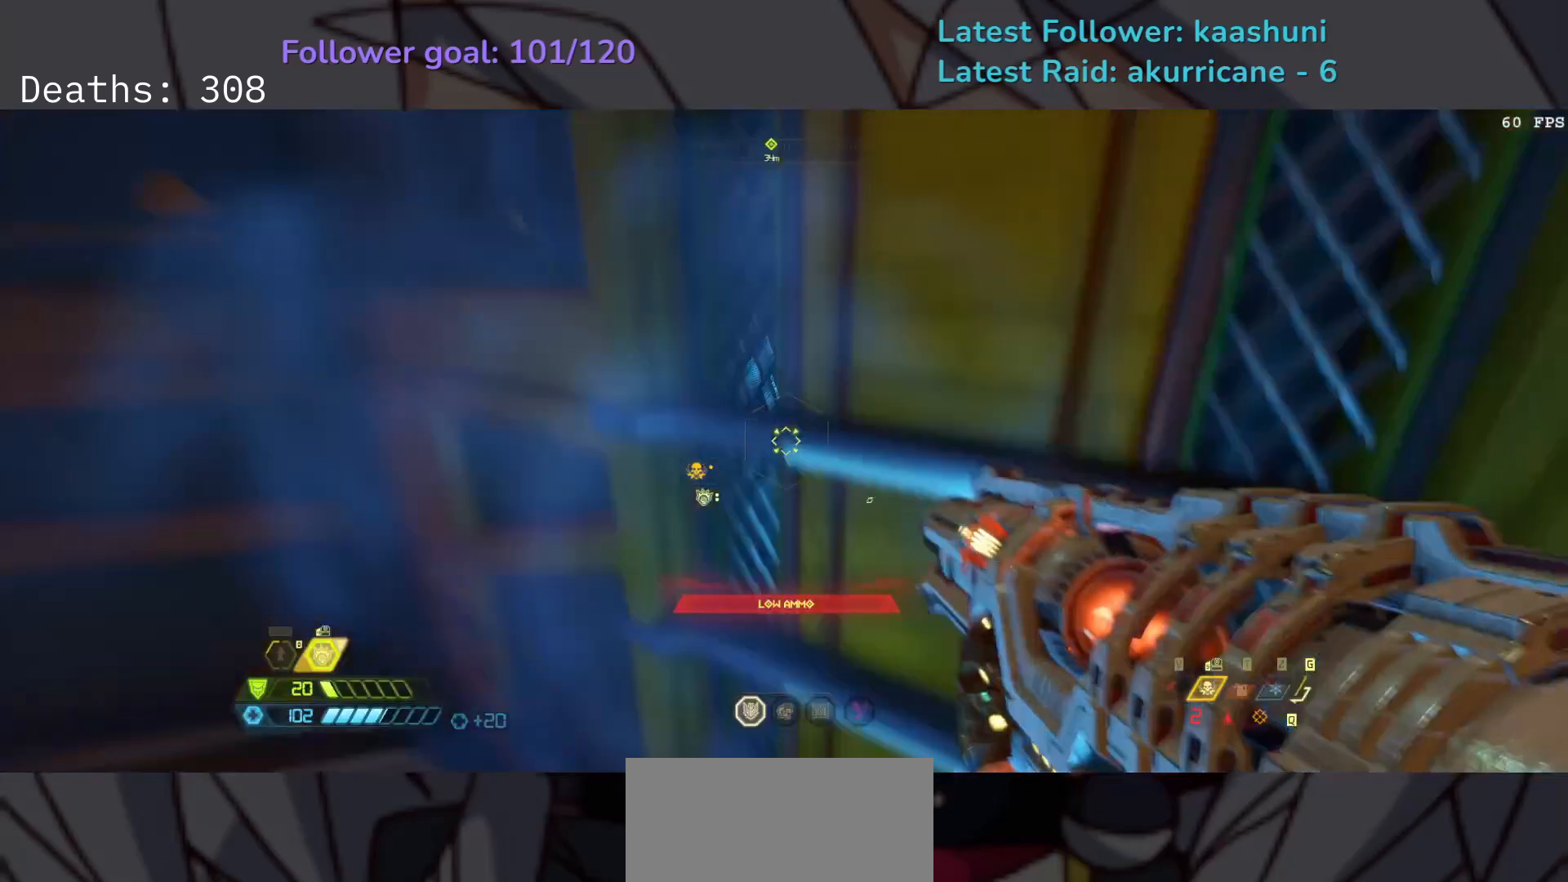
{"keys": ["d"], "mouse": [], "events": [[67, "f", "down"], [117, "d", "down"], [183, "f", "up"]]}
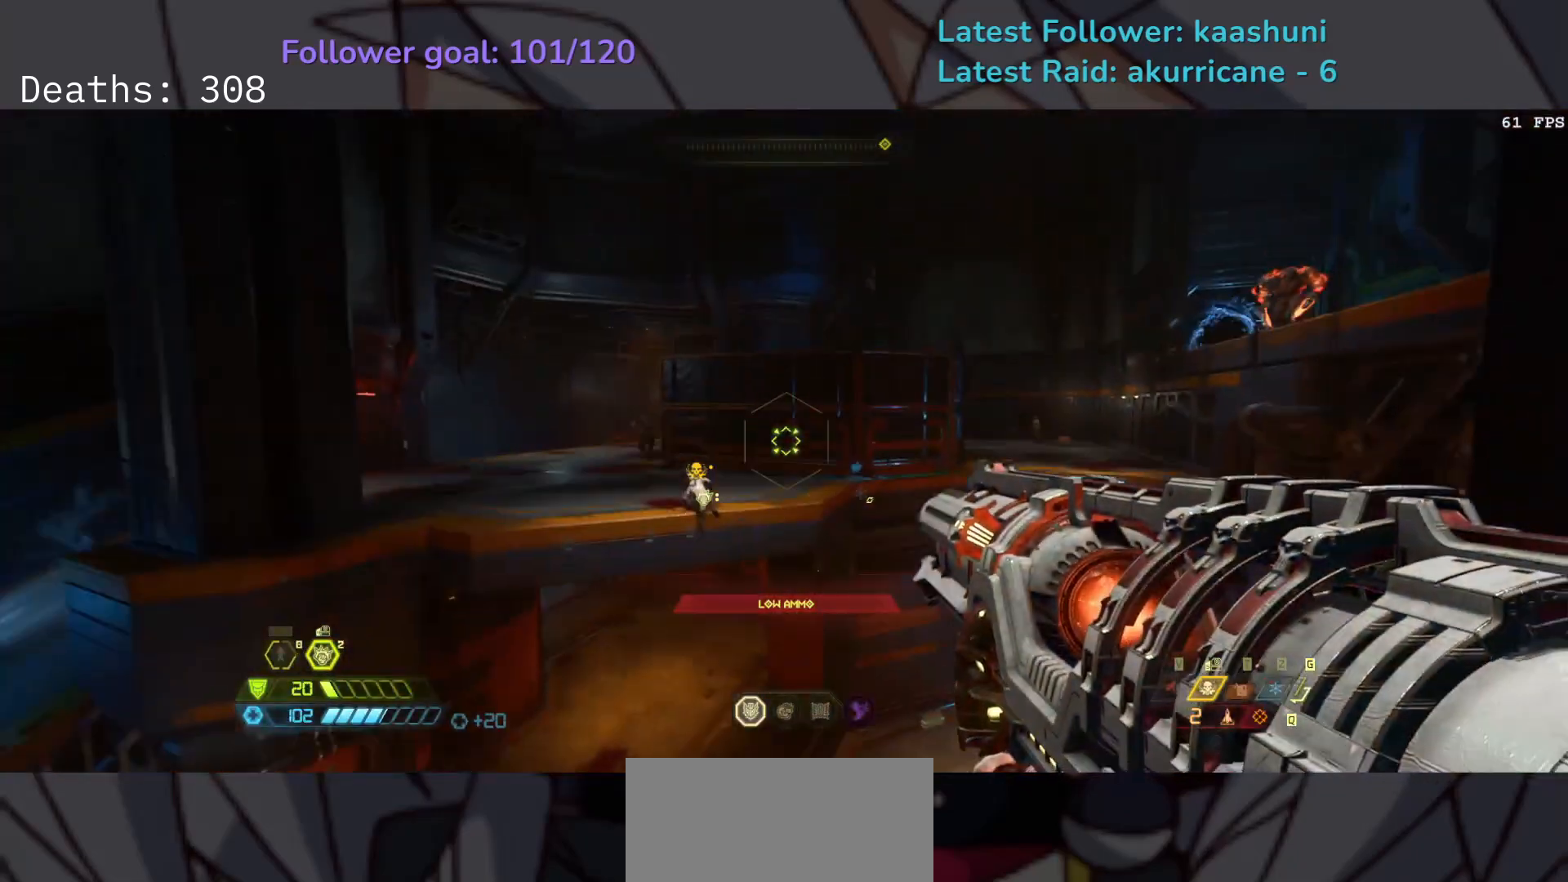
{"keys": ["d"], "mouse": [], "events": [[250, "space", "down"], [383, "space", "up"]]}
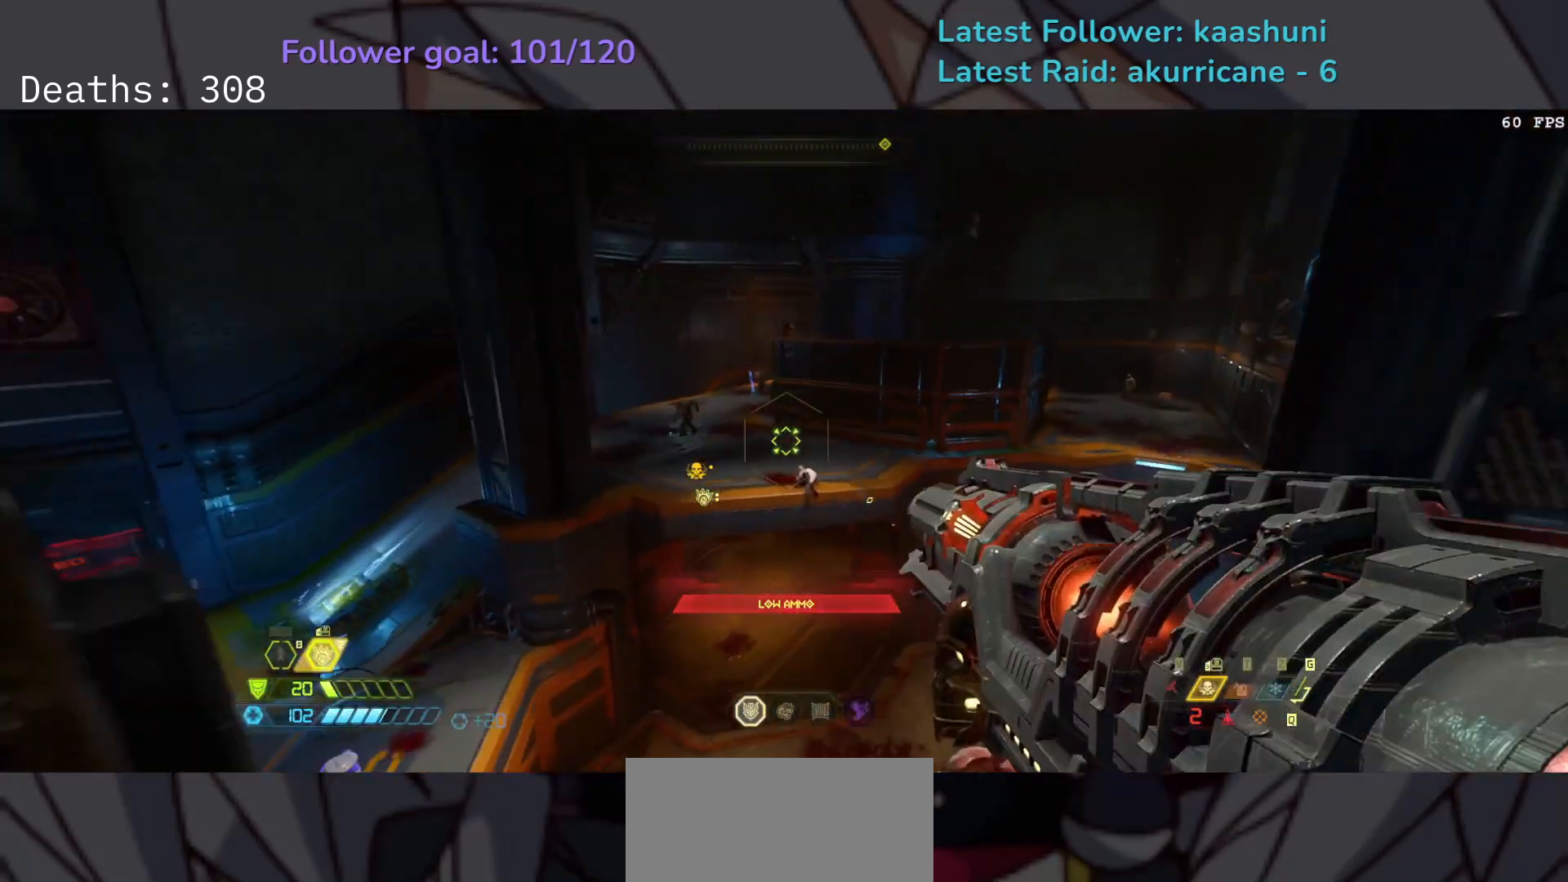
{"keys": ["s", "w"], "mouse": [], "events": [[100, "mouse_left", "down"], [167, "s", "down"], [200, "mouse_left", "up"], [250, "d", "up"], [450, "w", "down"]]}
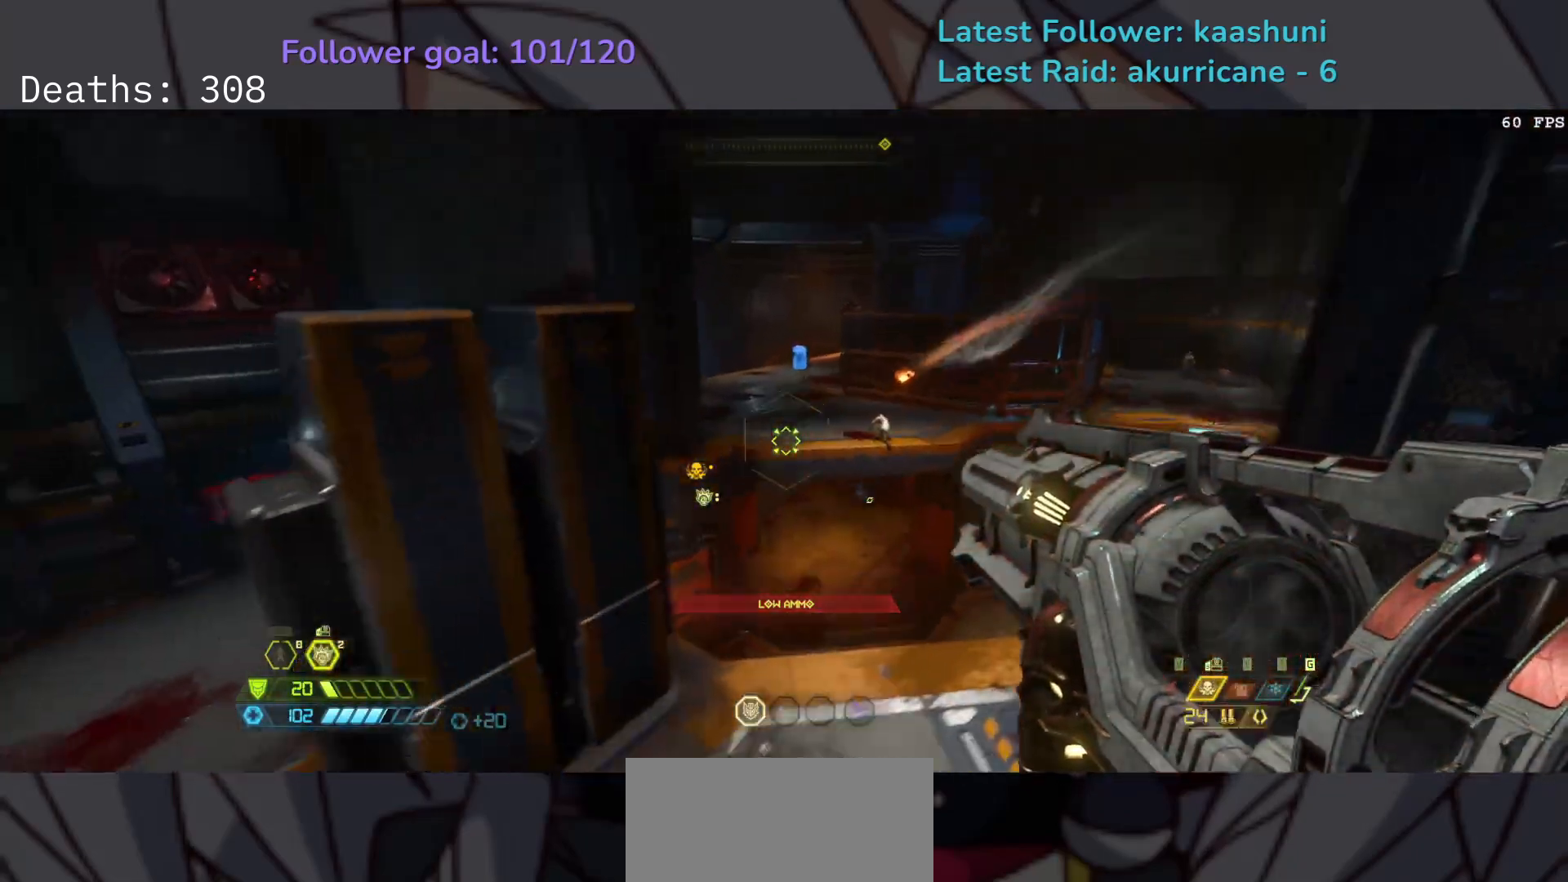
{"keys": ["e", "s"], "mouse": [], "events": [[100, "w", "up"], [367, "e", "down"]]}
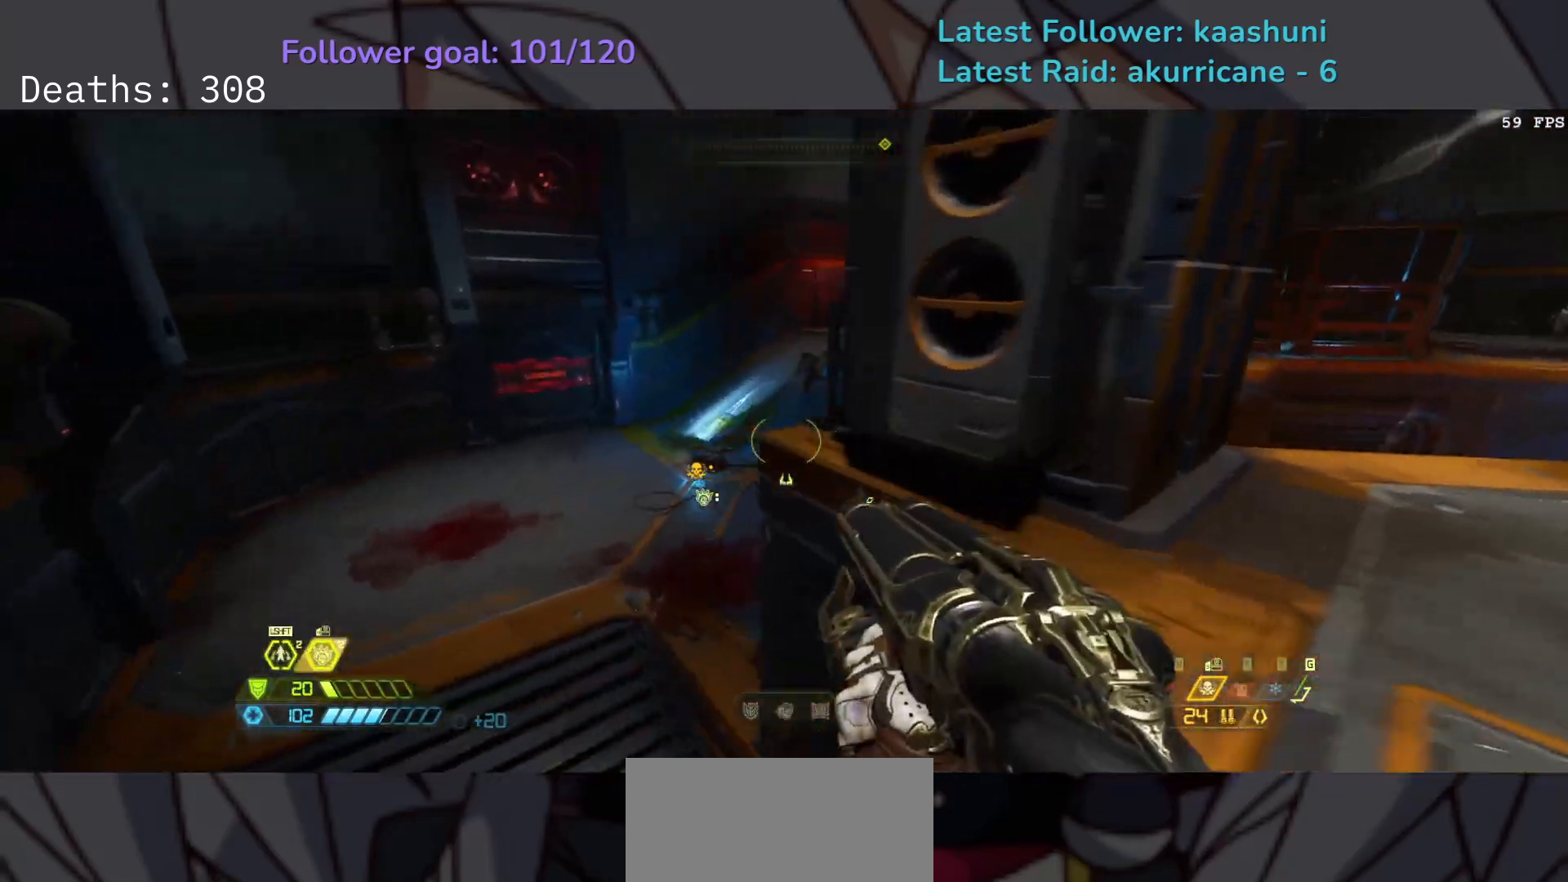
{"keys": ["e", "s"], "mouse": [], "events": [[17, "space", "down"], [183, "space", "up"], [317, "space", "down"], [450, "space", "up"]]}
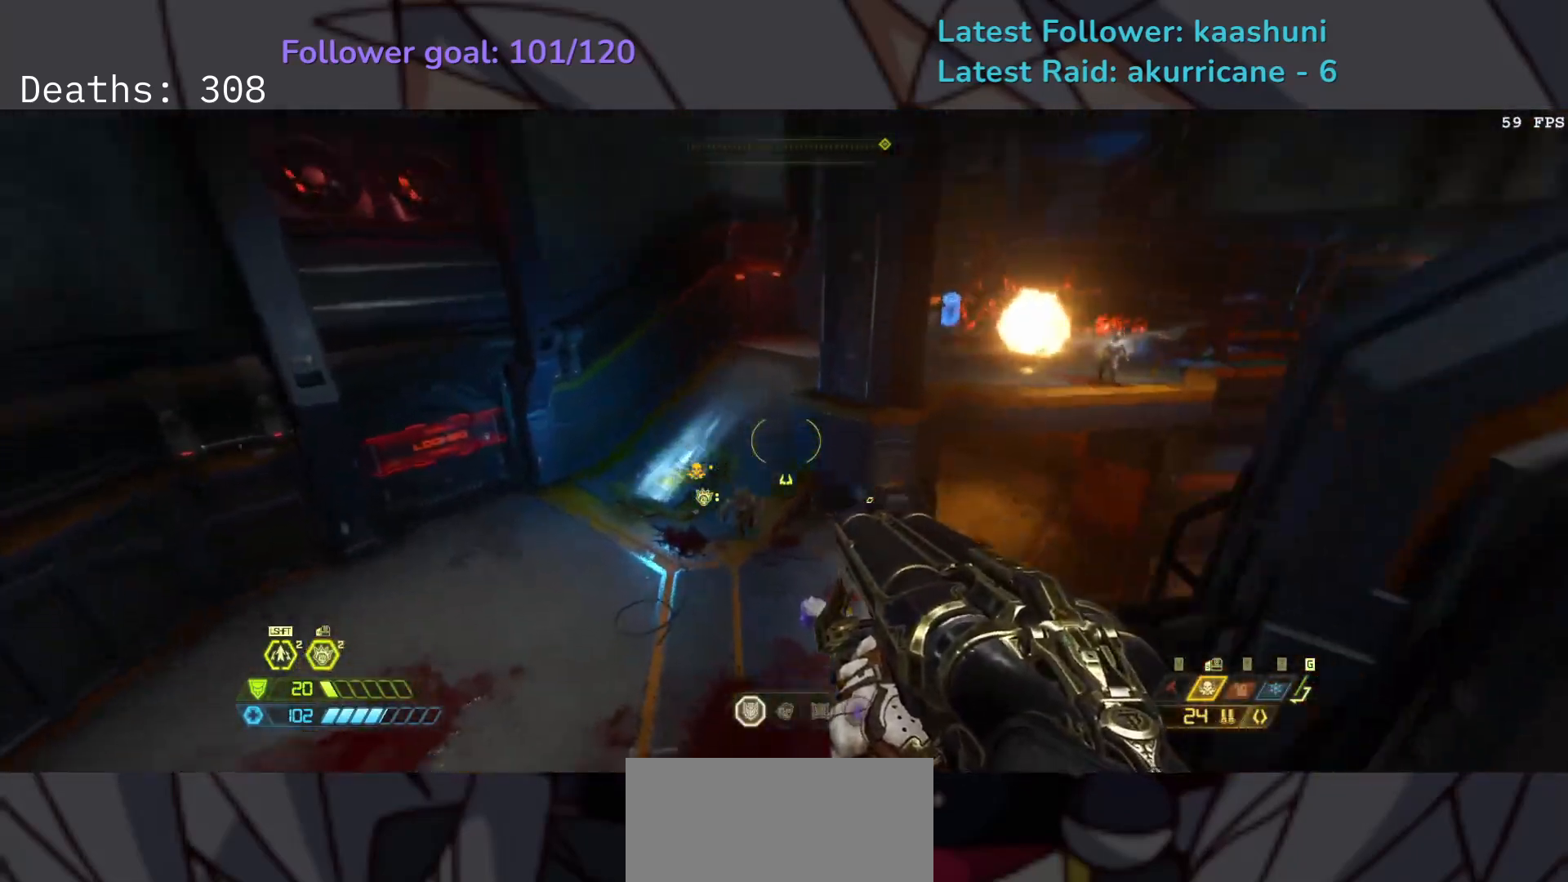
{"keys": ["e", "s"], "mouse": [], "events": [[183, "e", "up"], [467, "e", "down"]]}